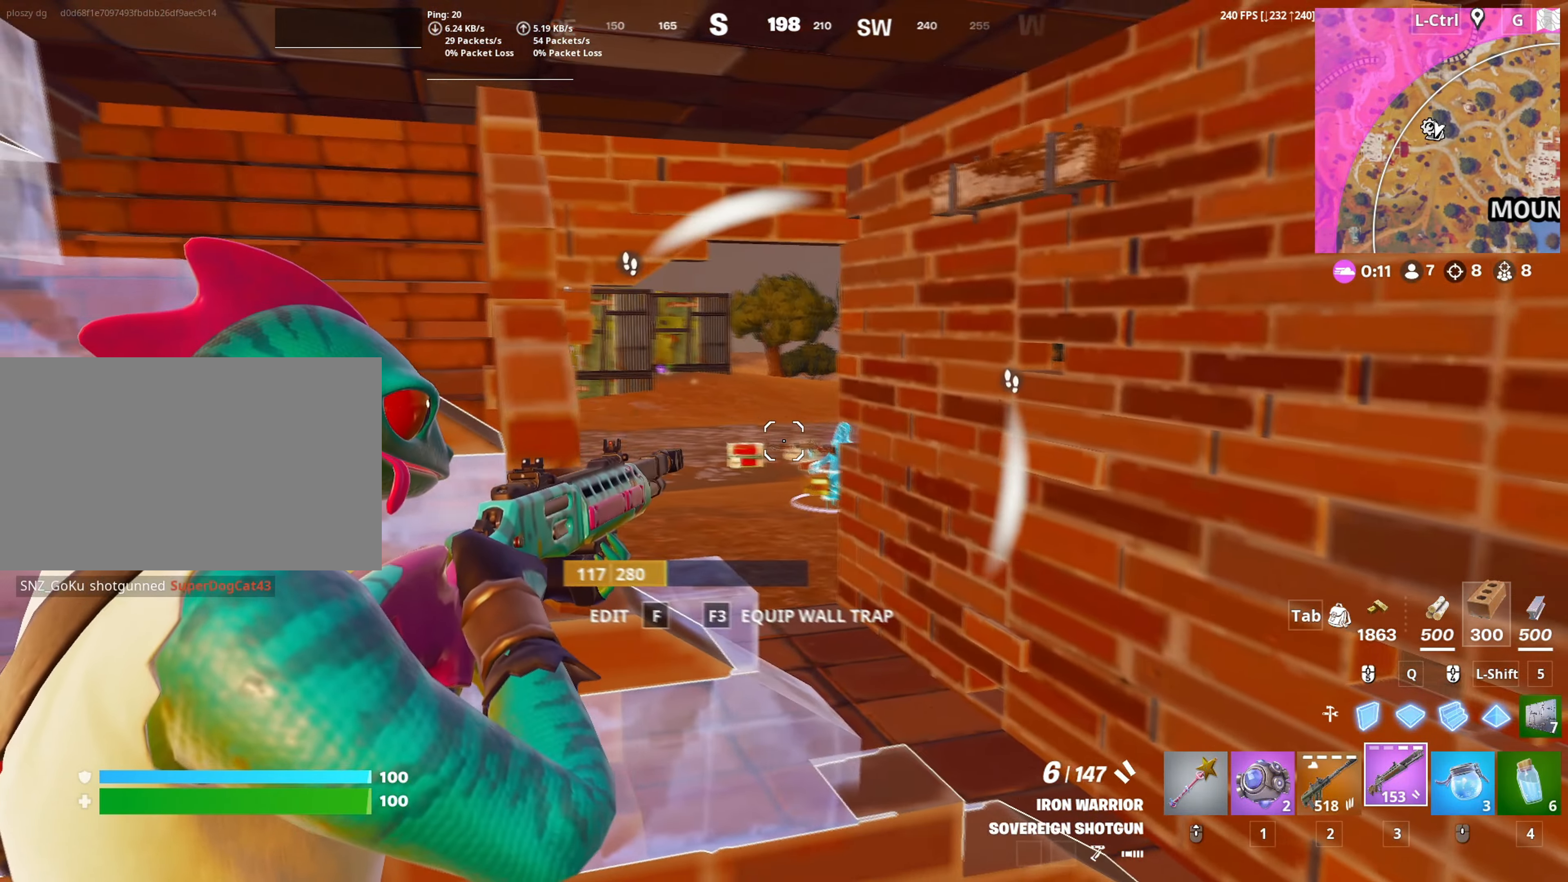
Gameplay with keyboard and mouse; each line is a JSON object with the keys and mouse buttons held at the frame after it. "events" lists presses ("down") and releases ("up") of "1", "2", "3", "4", "5", "a", "alt", "c", "caps_lock", "ctrl", "d", "e", "f", "g", "q", "r", "s", "shift", "space", "t", "tab", "v", "w", "x", "z", "mouse_left", "mouse_wheel" and "mouse_right" between this image and that frame as [ms after this image, input, new state], when the widget could be followed in between. "mouse_left", "mouse_wheel", "mouse_right" = the "left", "wheel", "right" buttons of the "mouse" list. No other keys are recorded. "wheel" means that the mouse wheel is clicked or scrolled. "mouse_move" is the direction in which the mouse moves at that frame (one of eight, or "still"), when it could be read.
{"keys": ["d"], "mouse": ["right"], "mouse_move": "left", "events": []}
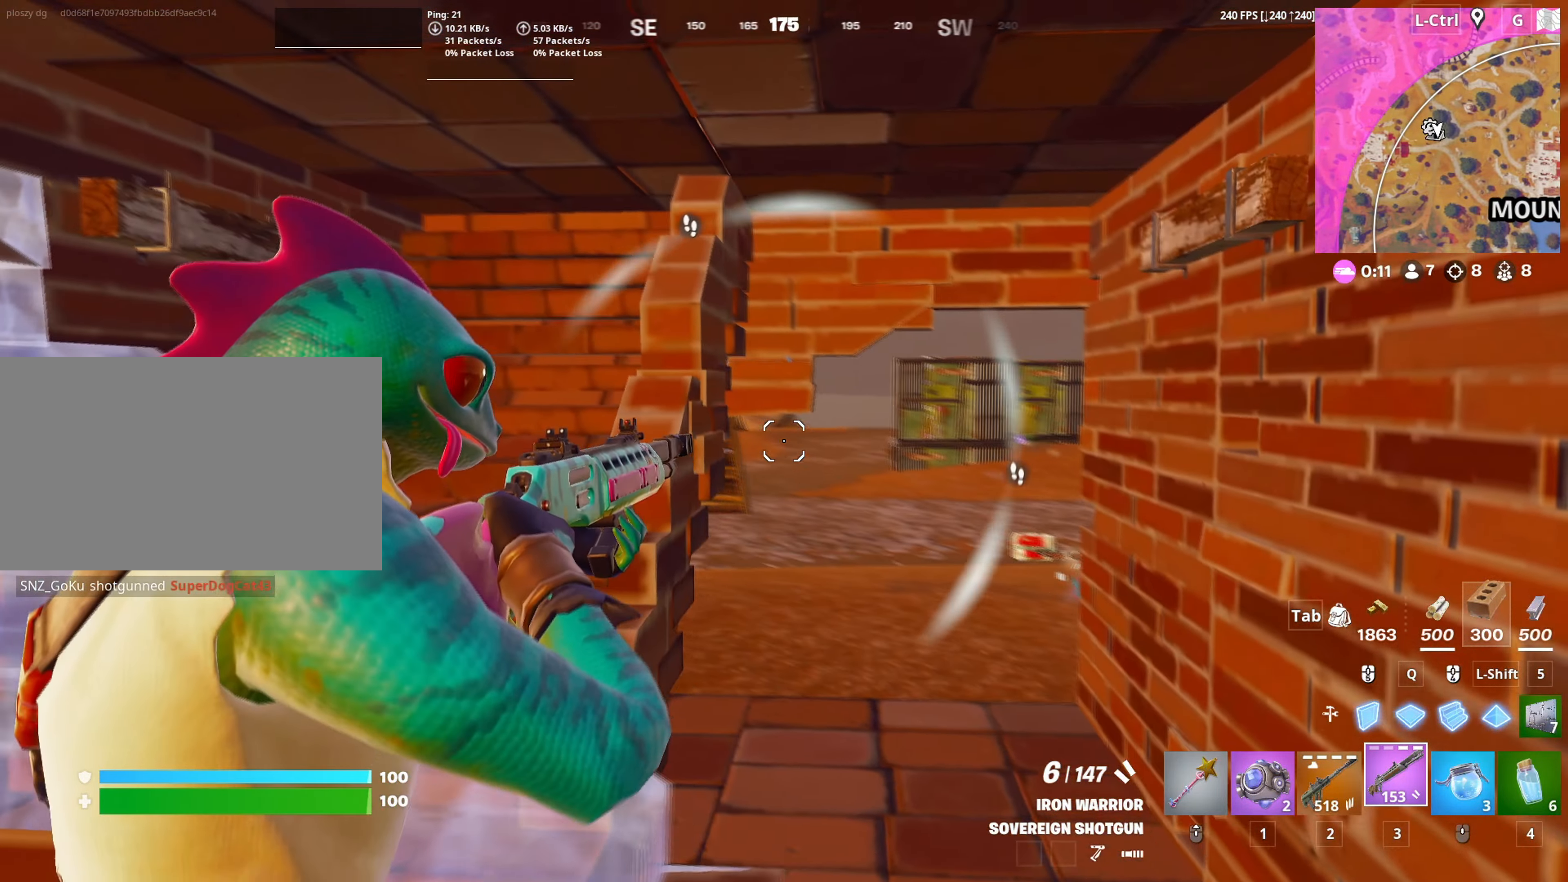
{"keys": [], "mouse": ["right"], "mouse_move": "up", "events": [[50, "w", "down"], [67, "mouse_right", "up"], [300, "d", "up"], [333, "mouse_right", "down"], [483, "w", "up"]]}
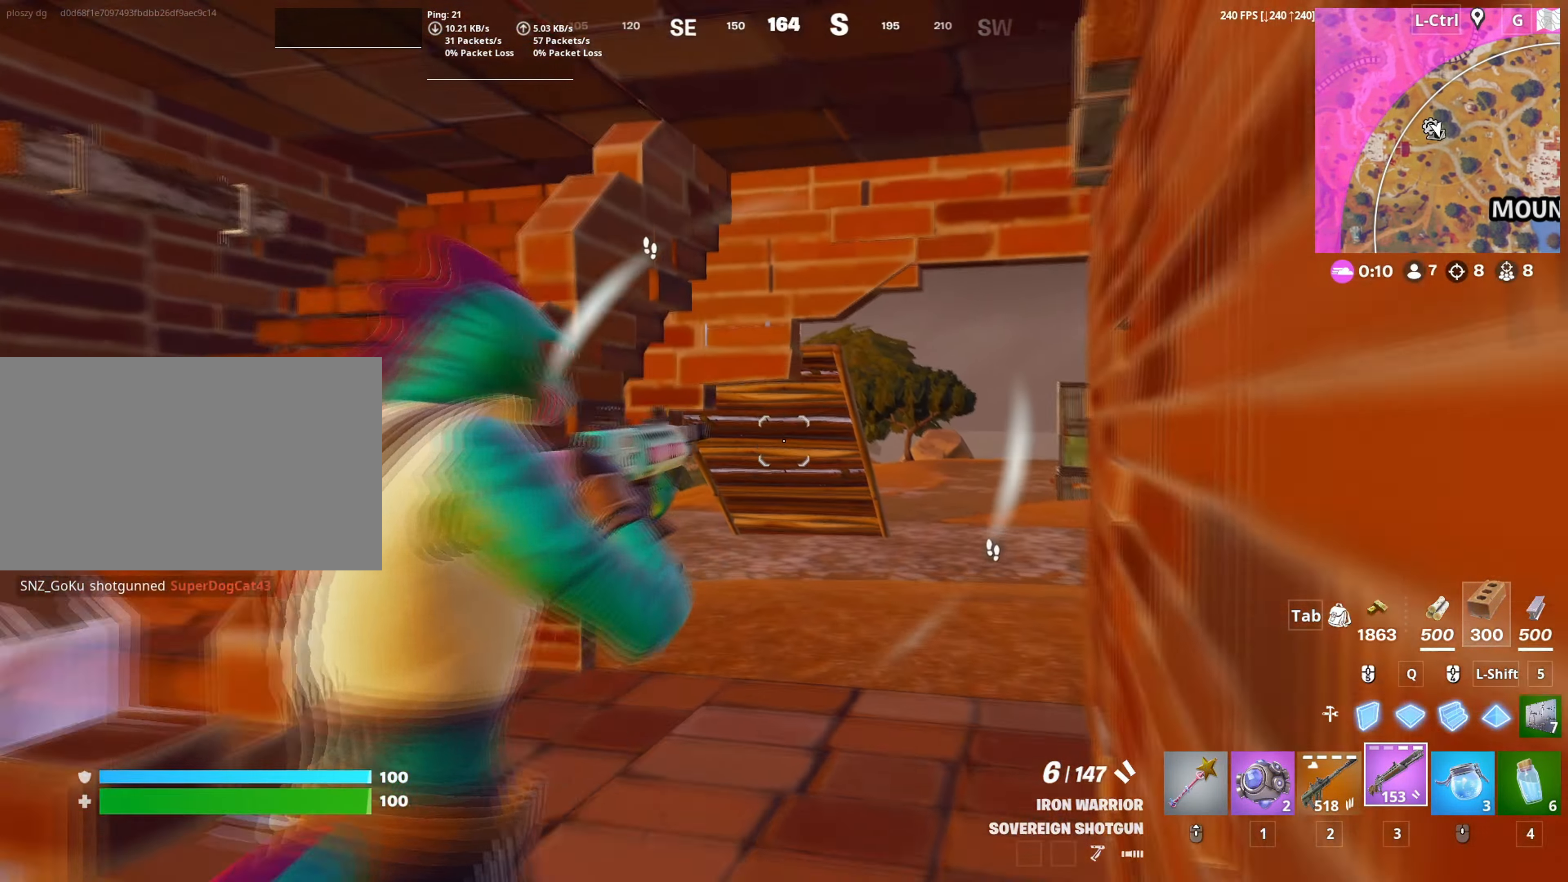
{"keys": [], "mouse": ["right"], "mouse_move": "still", "events": [[300, "a", "down"], [400, "c", "down"], [500, "a", "up"], [500, "c", "up"]]}
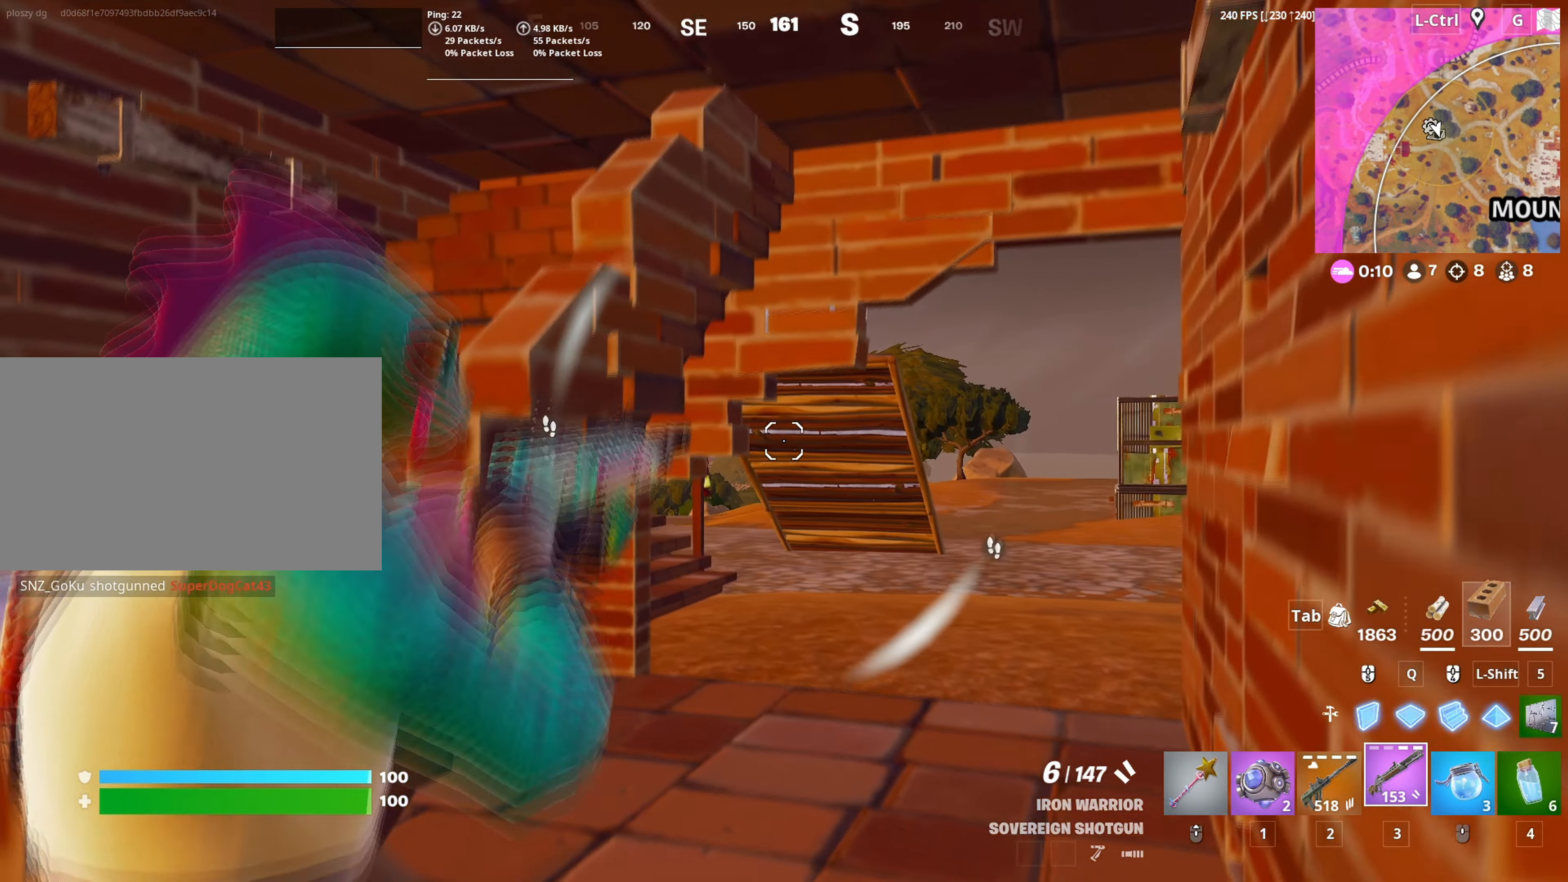
{"keys": [], "mouse": ["right"], "mouse_move": "still", "events": []}
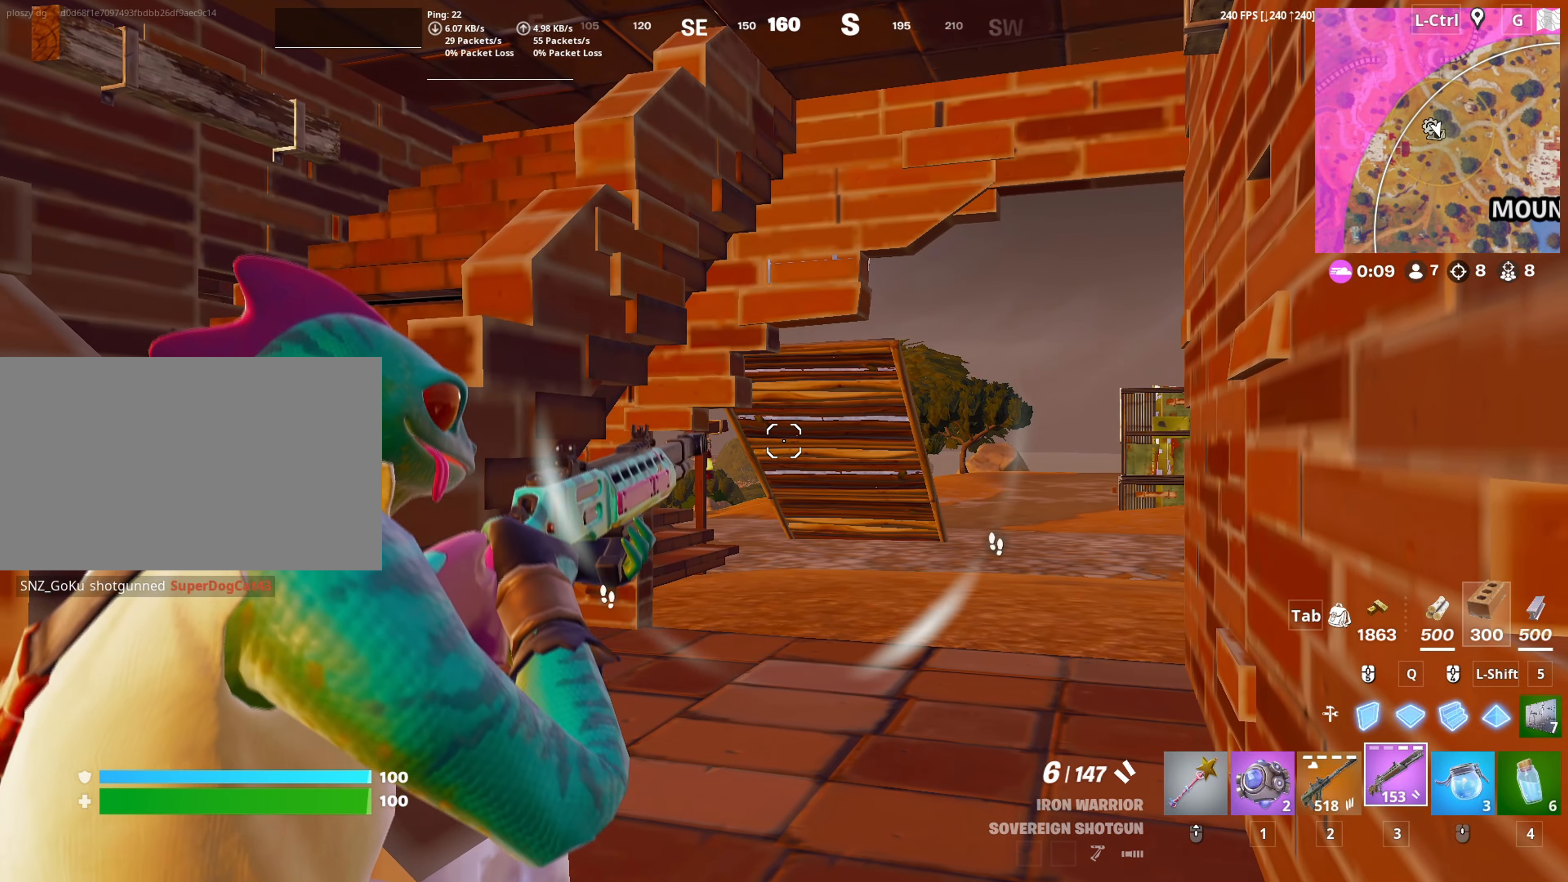
{"keys": ["a"], "mouse": [], "mouse_move": "down-left", "events": [[283, "a", "down"], [433, "mouse_right", "up"]]}
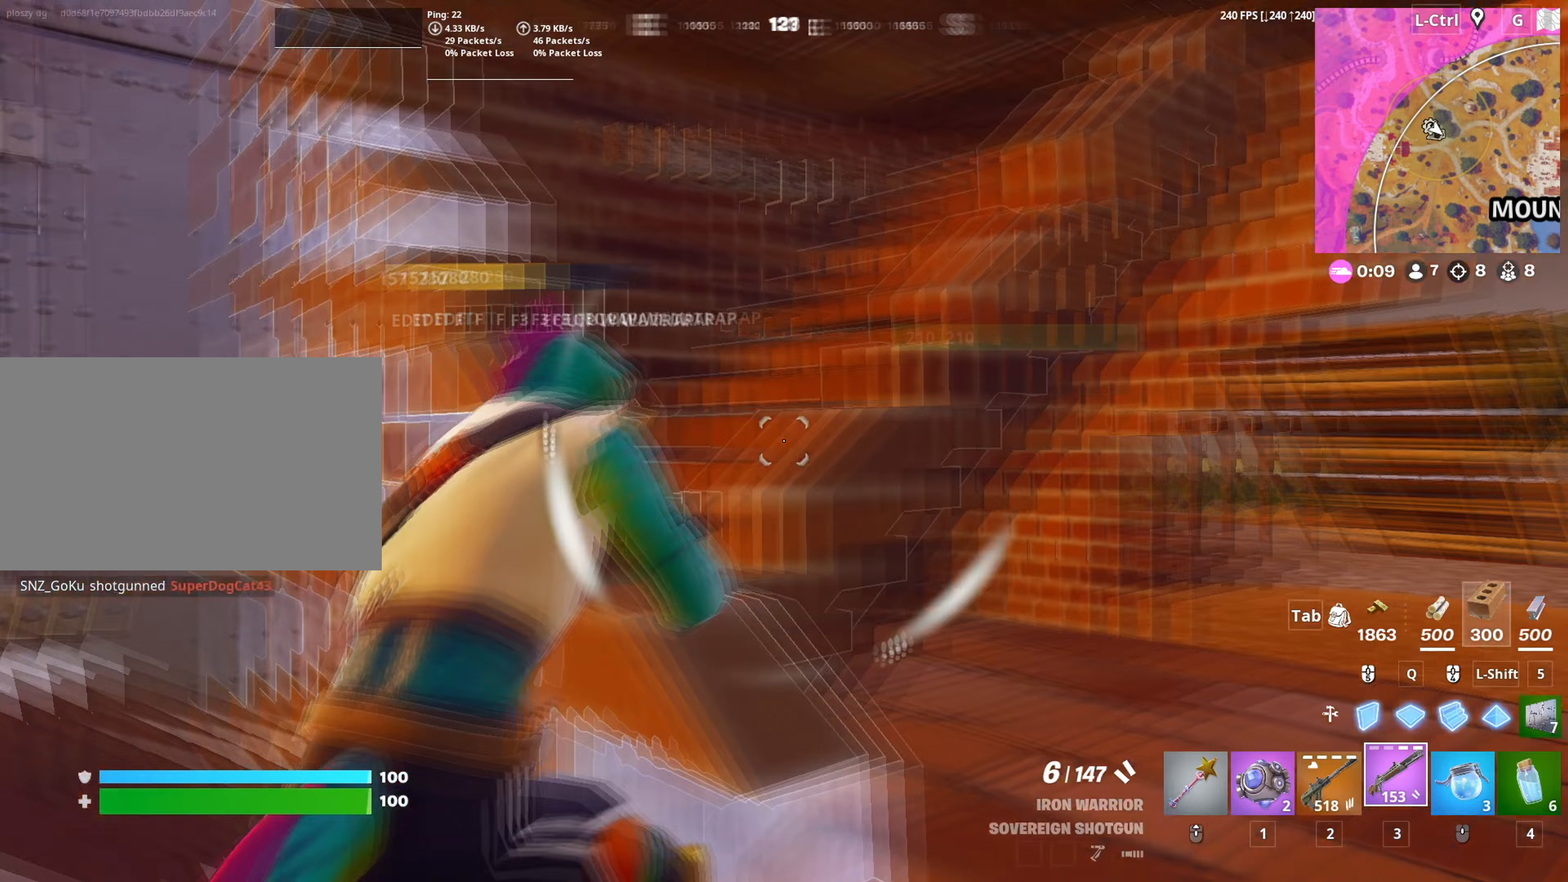
{"keys": ["a", "w"], "mouse": [], "mouse_move": "right", "events": [[300, "w", "down"]]}
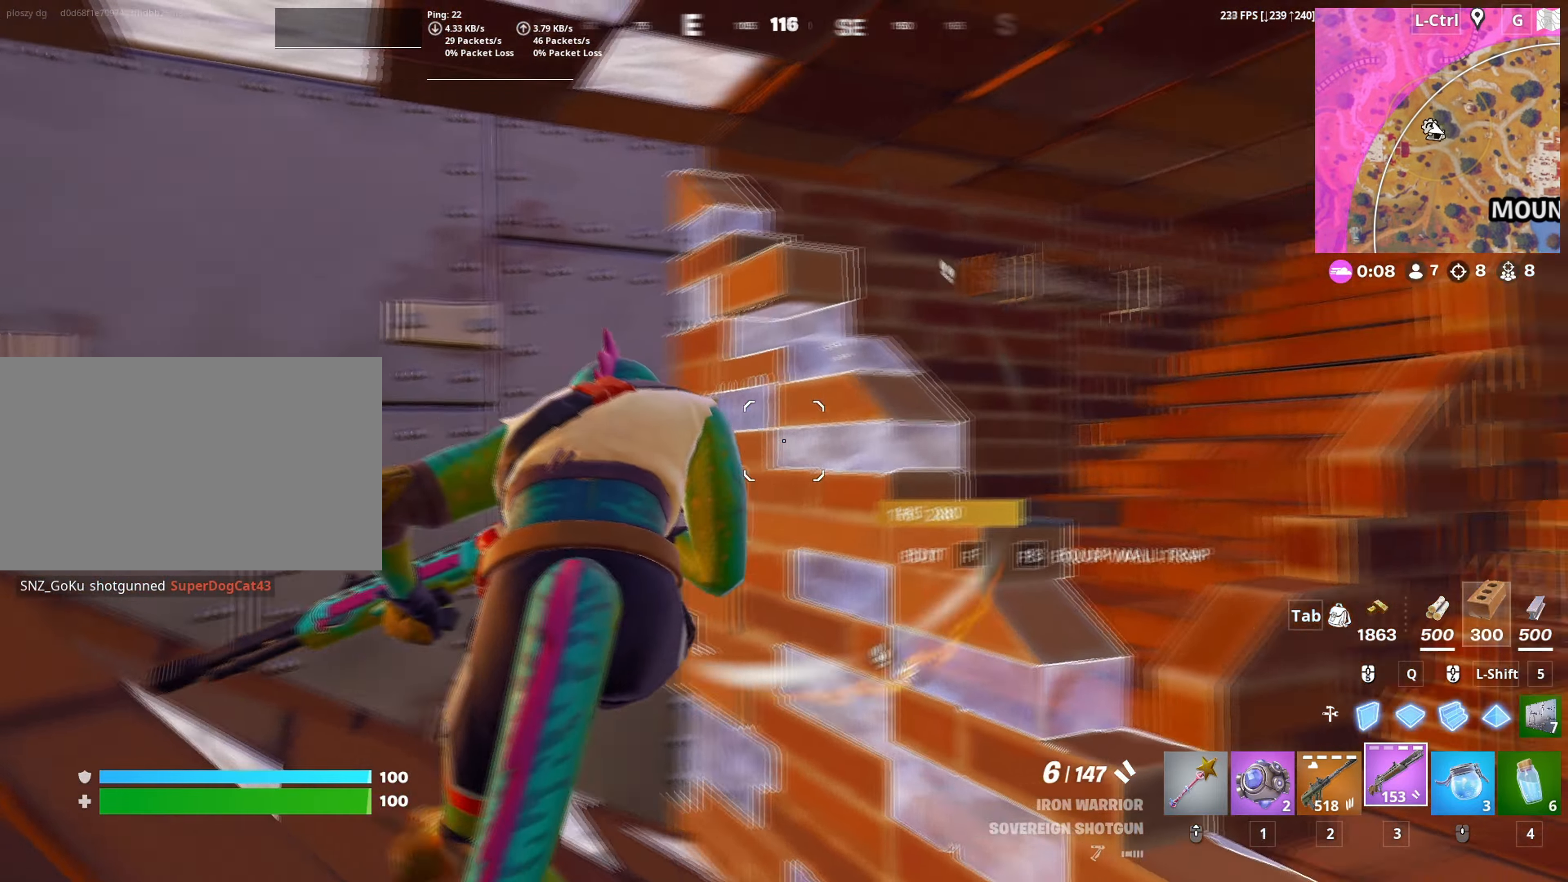
{"keys": ["w"], "mouse": [], "mouse_move": "still", "events": [[283, "a", "up"]]}
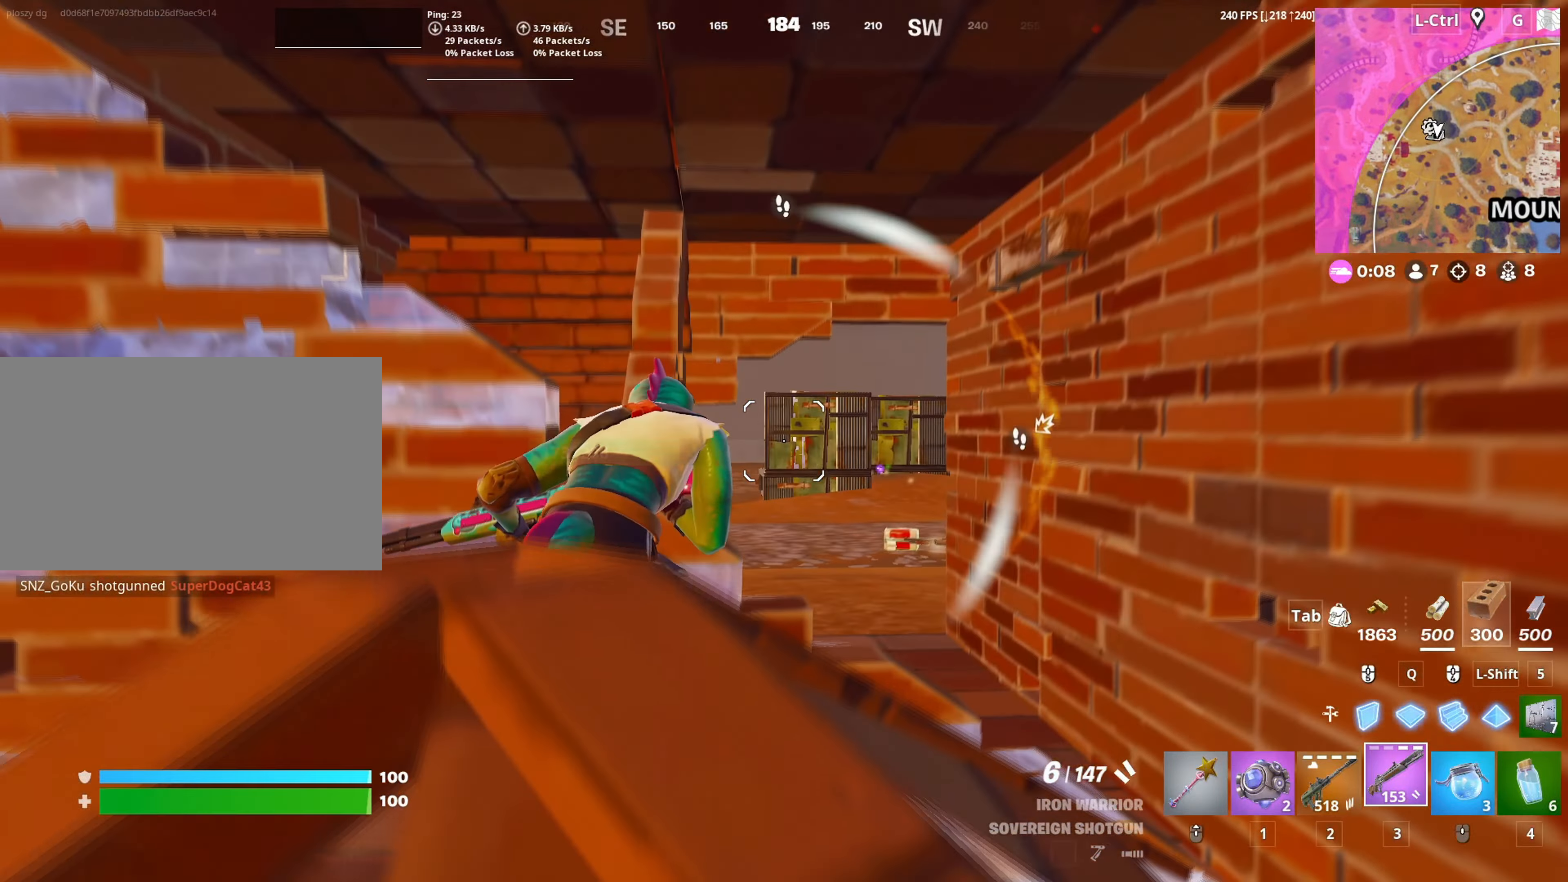
{"keys": ["a", "d"], "mouse": ["right"], "mouse_move": "left", "events": [[250, "d", "down"], [250, "w", "up"], [433, "a", "down"], [483, "mouse_right", "down"]]}
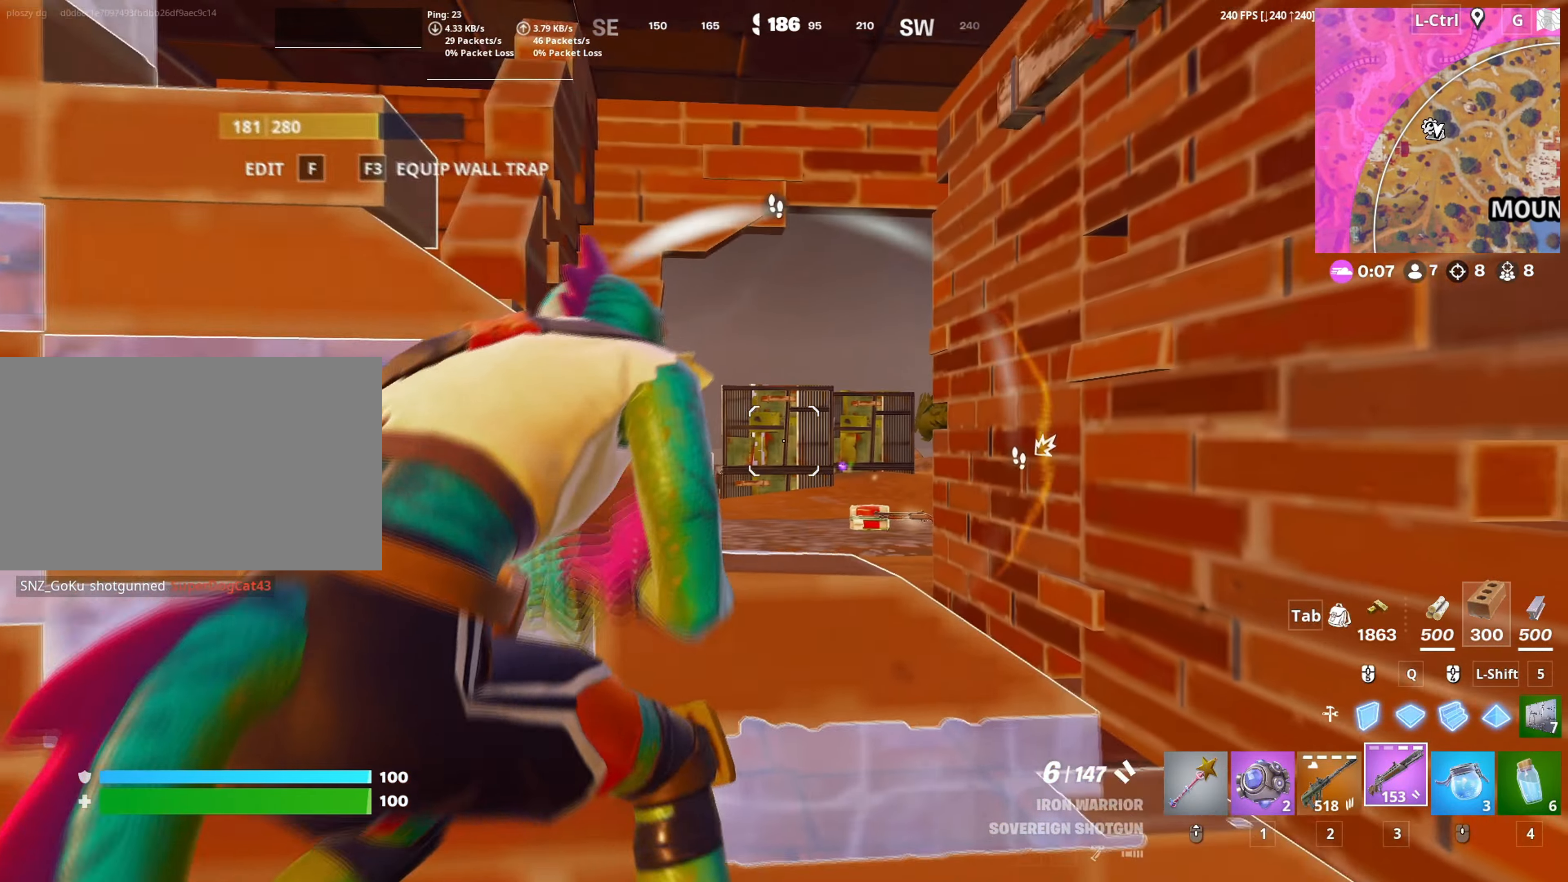
{"keys": ["space"], "mouse": ["right"], "mouse_move": "down", "events": [[117, "a", "up"], [117, "d", "up"], [400, "space", "down"]]}
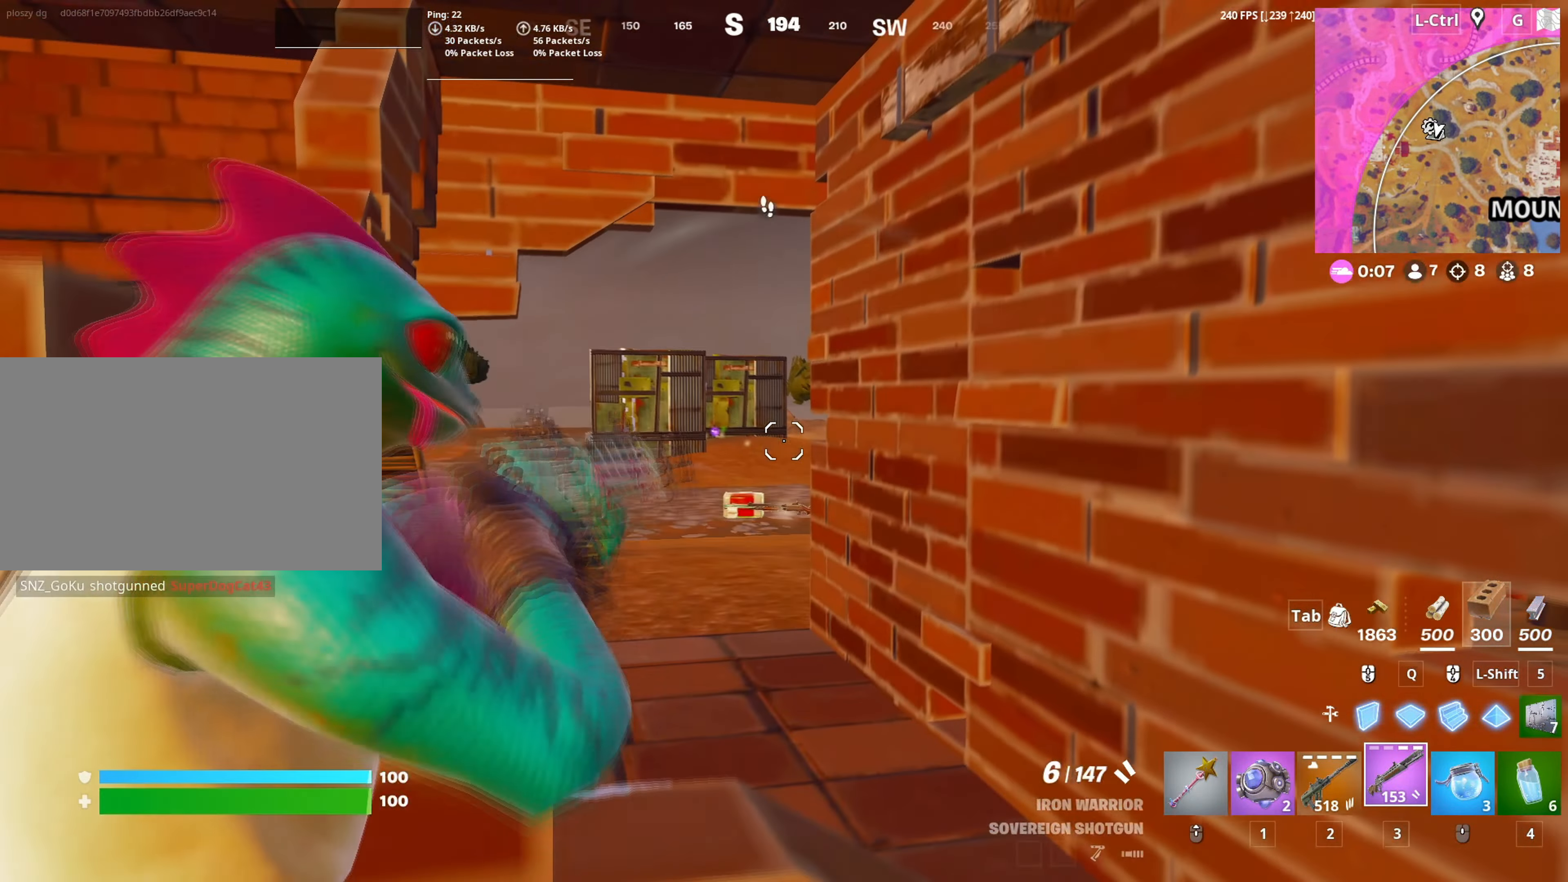
{"keys": ["a", "d"], "mouse": ["right"], "mouse_move": "down", "events": [[33, "a", "down"], [50, "space", "up"], [233, "s", "down"], [417, "s", "up"], [467, "d", "down"]]}
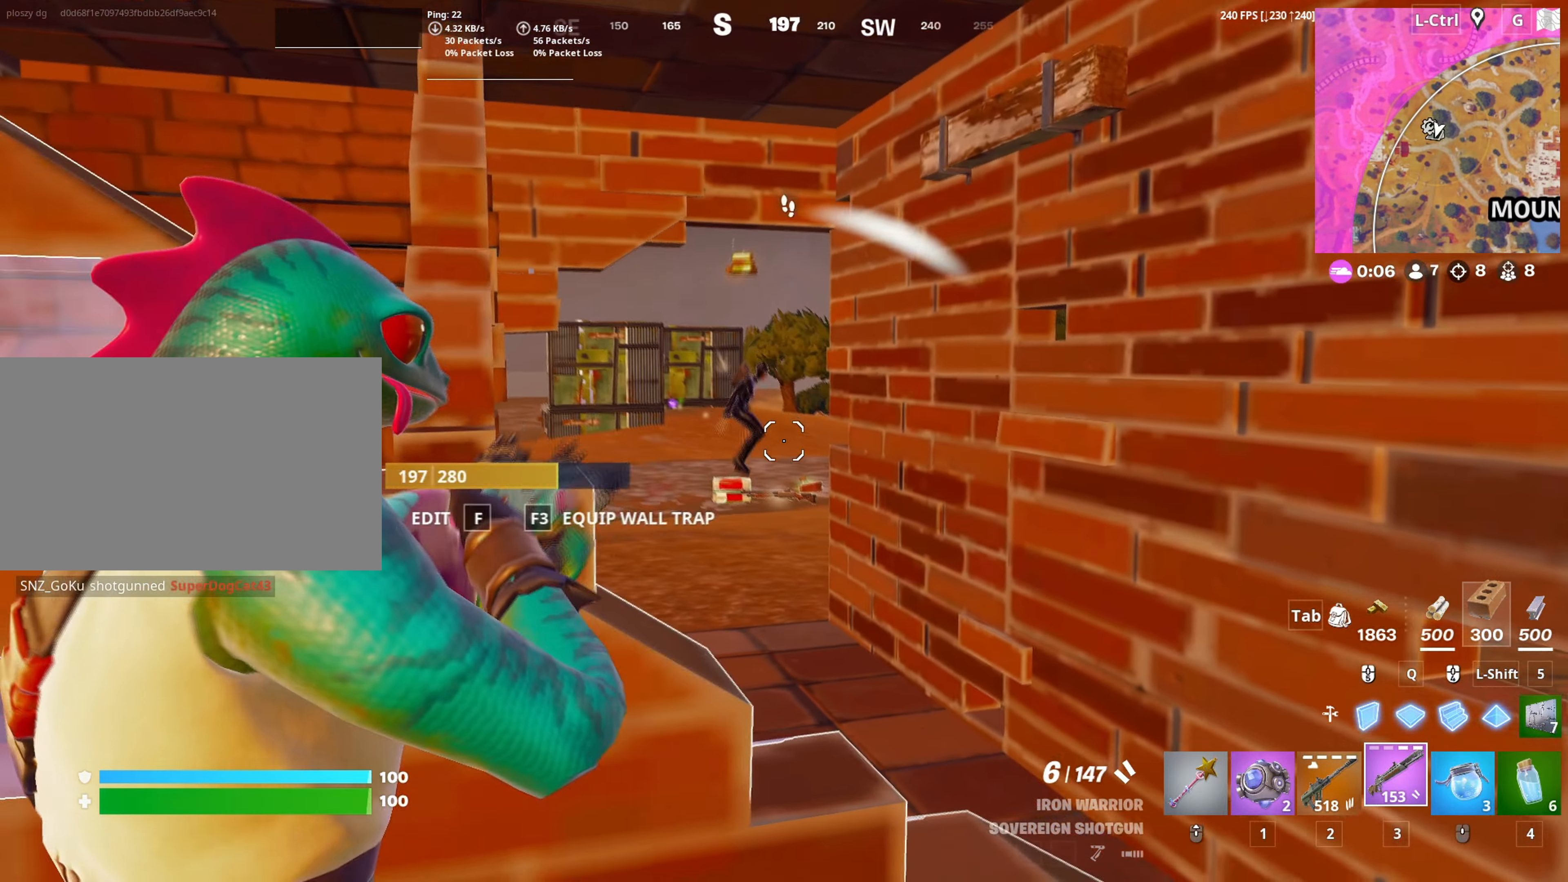
{"keys": ["s"], "mouse": [], "mouse_move": "down-left", "events": [[50, "s", "down"], [67, "a", "up"], [250, "mouse_left", "down"], [333, "d", "up"], [350, "mouse_right", "up"], [383, "2", "down"], [400, "mouse_left", "up"], [433, "2", "up"]]}
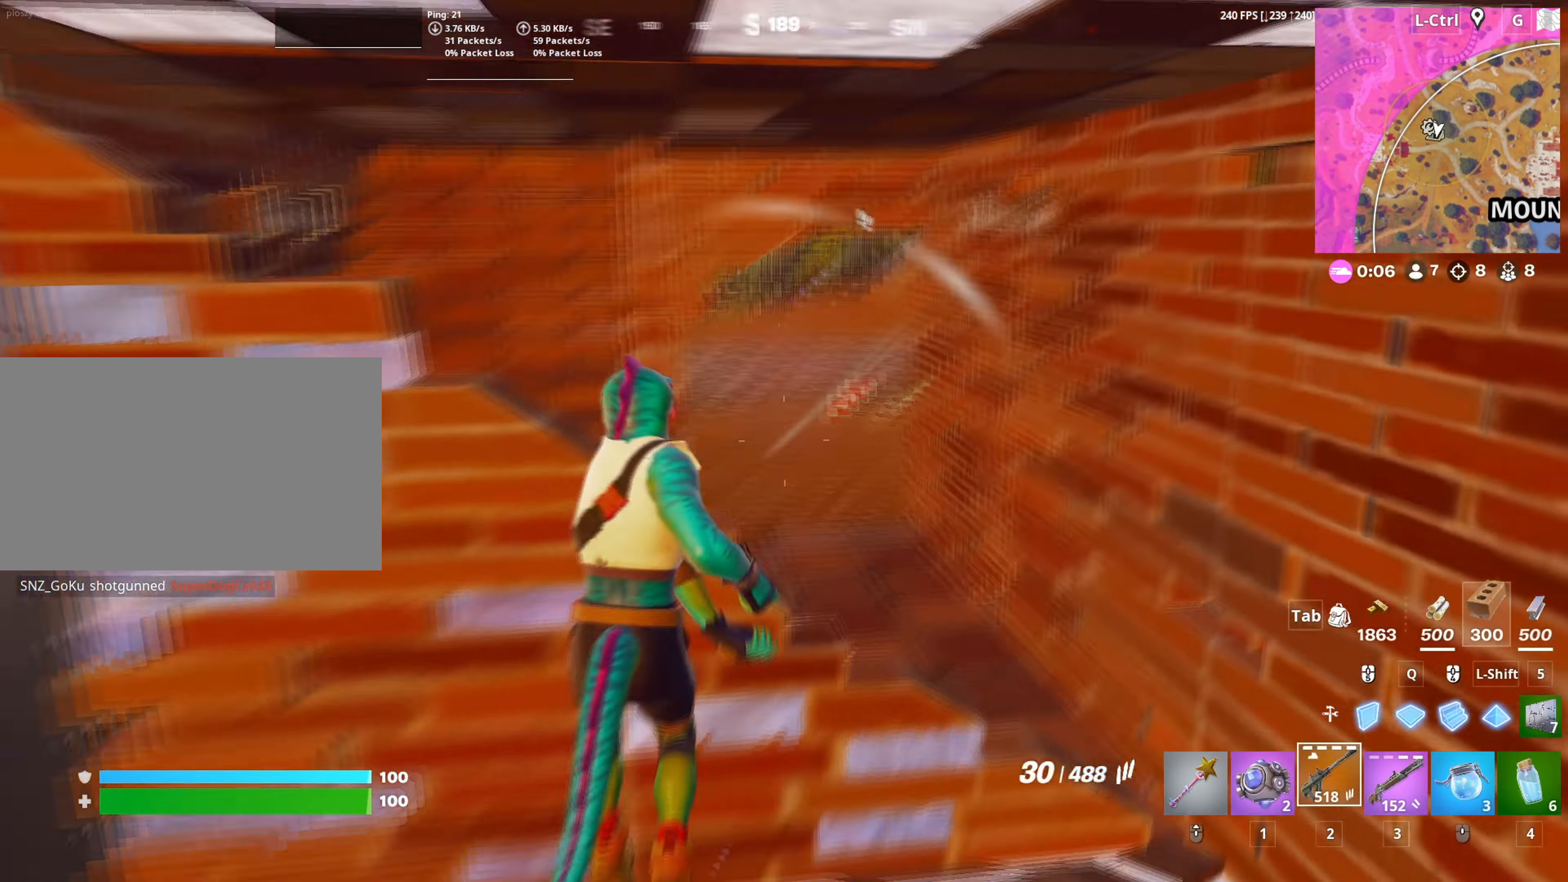
{"keys": ["a"], "mouse": [], "mouse_move": "up-left", "events": [[117, "mouse_wheel", "down"], [217, "mouse_wheel", "up"], [300, "a", "down"], [350, "3", "down"], [450, "s", "up"], [500, "3", "up"]]}
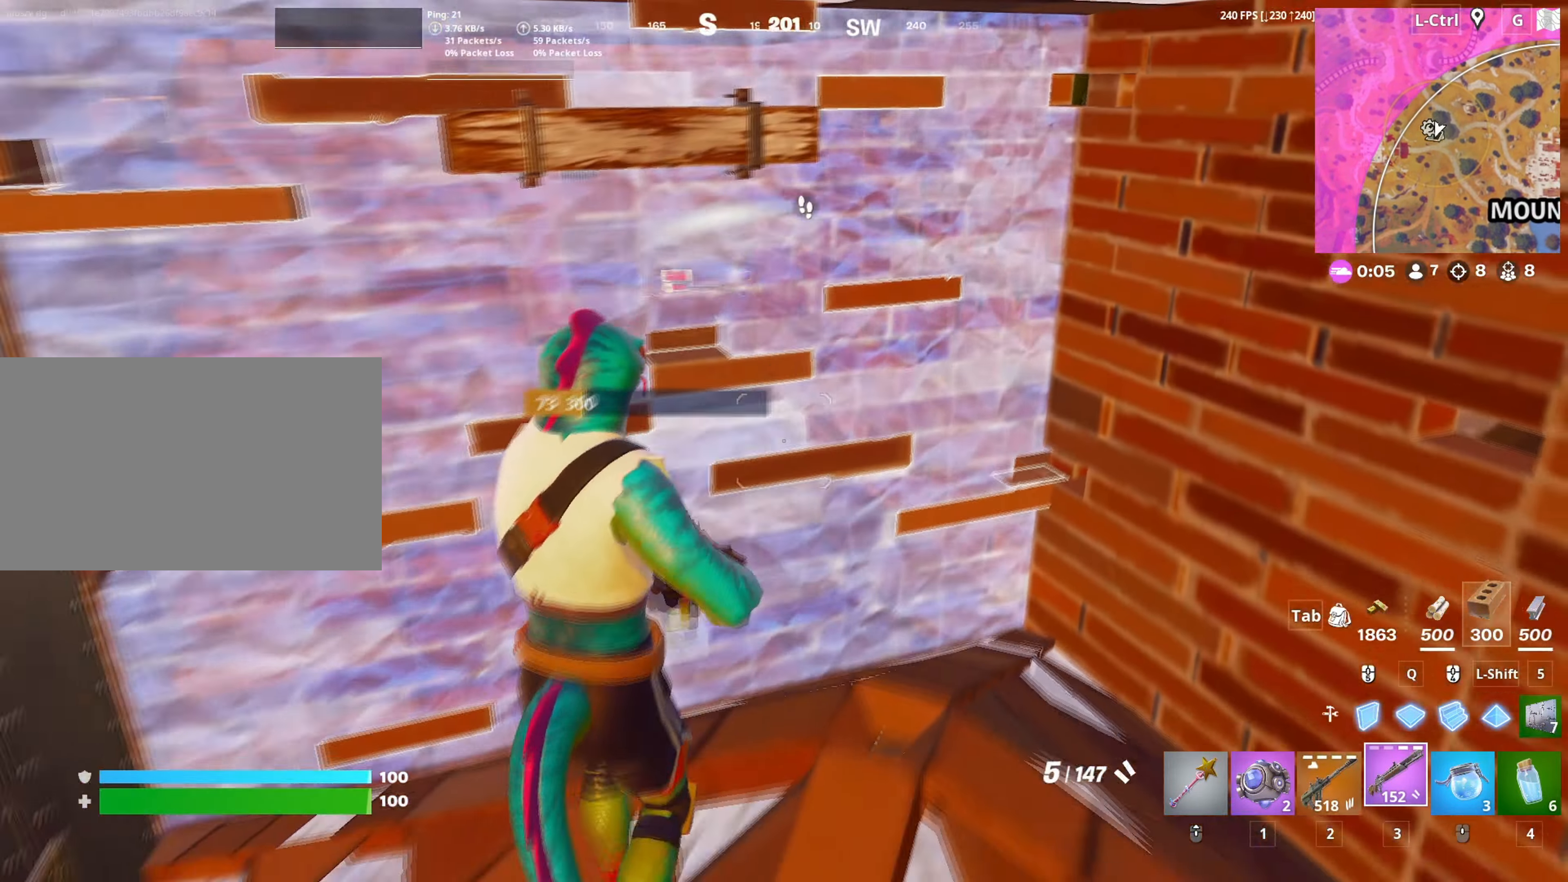
{"keys": [], "mouse": [], "mouse_move": "up", "events": [[33, "w", "down"], [100, "a", "up"], [183, "w", "up"], [317, "r", "down"], [417, "r", "up"]]}
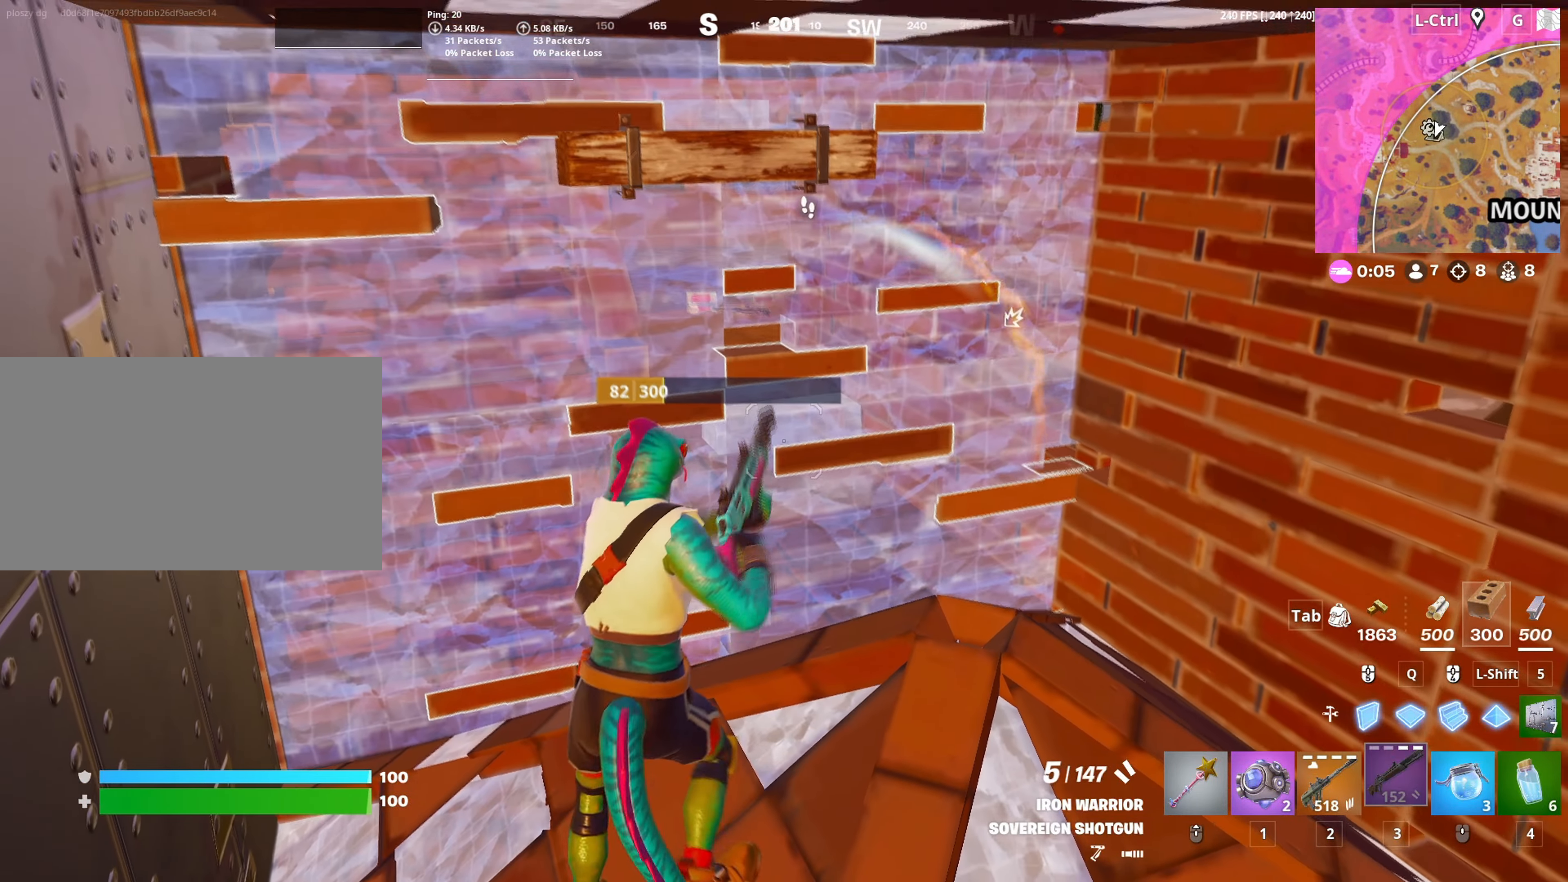
{"keys": ["a"], "mouse": [], "mouse_move": "still", "events": [[100, "w", "down"], [333, "a", "down"], [383, "w", "up"]]}
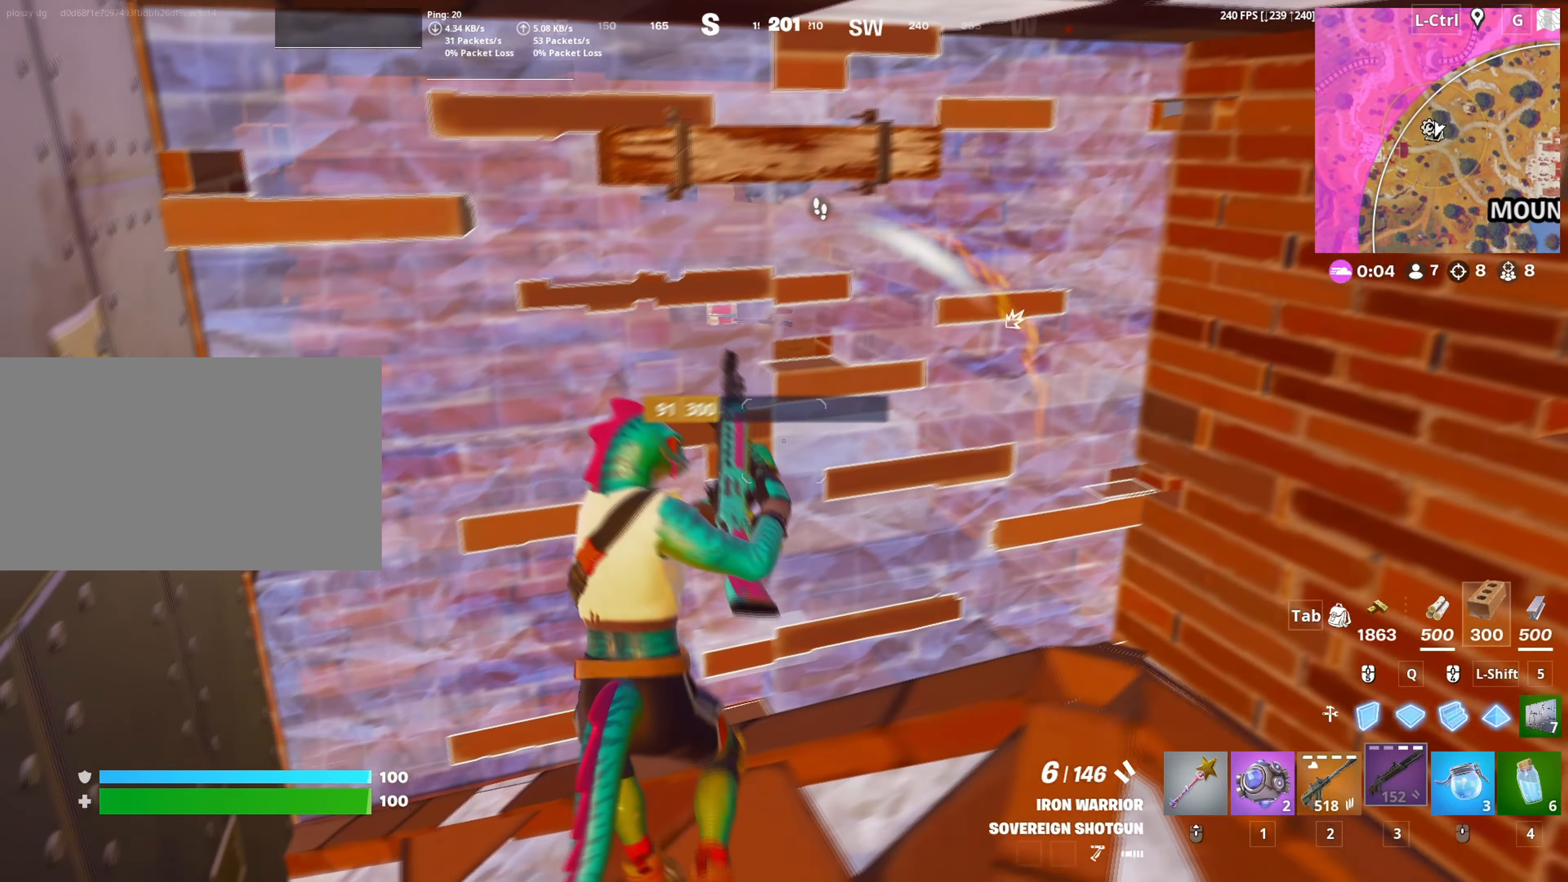
{"keys": [], "mouse": [], "mouse_move": "up", "events": [[267, "a", "up"]]}
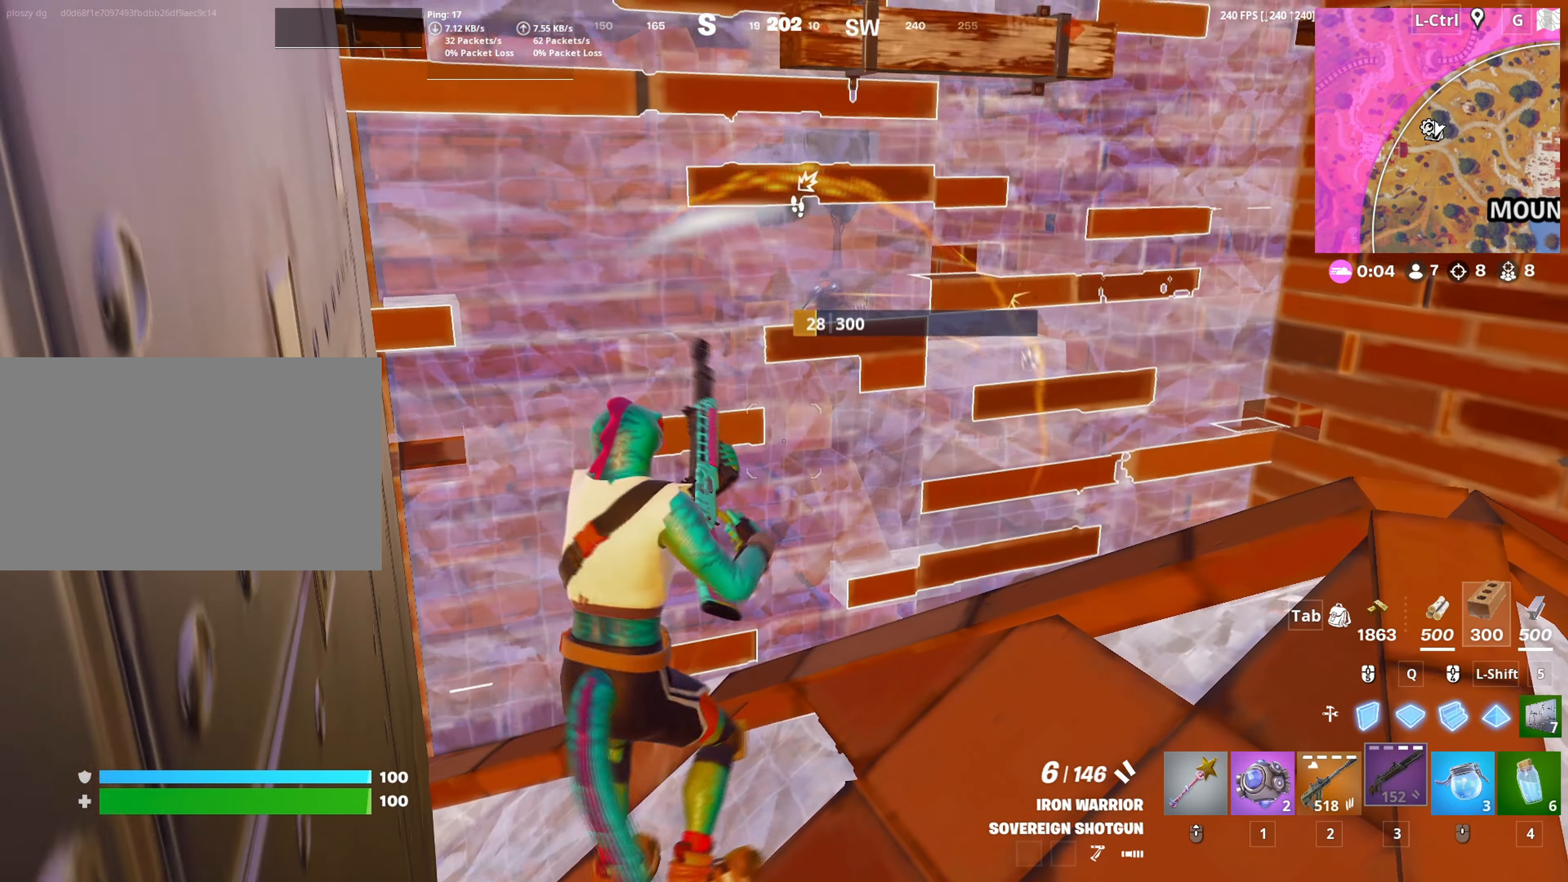
{"keys": ["d"], "mouse": [], "mouse_move": "left", "events": [[133, "d", "down"]]}
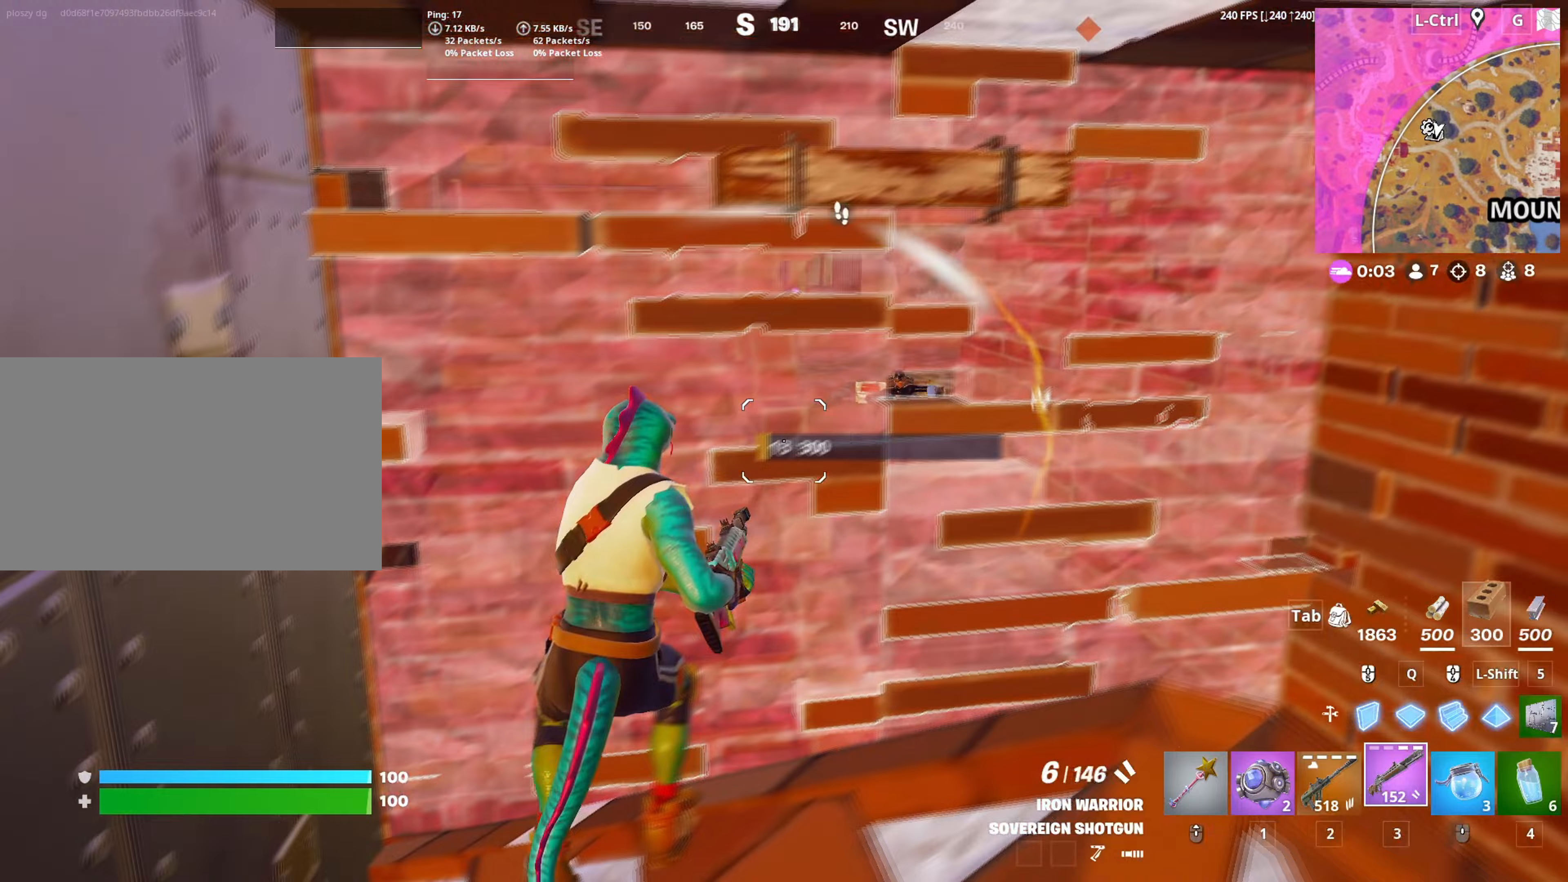
{"keys": ["3", "a"], "mouse": ["left"], "mouse_move": "still", "events": [[100, "s", "down"], [150, "mouse_left", "down"], [250, "d", "up"], [333, "a", "down"], [433, "3", "down"], [483, "s", "up"]]}
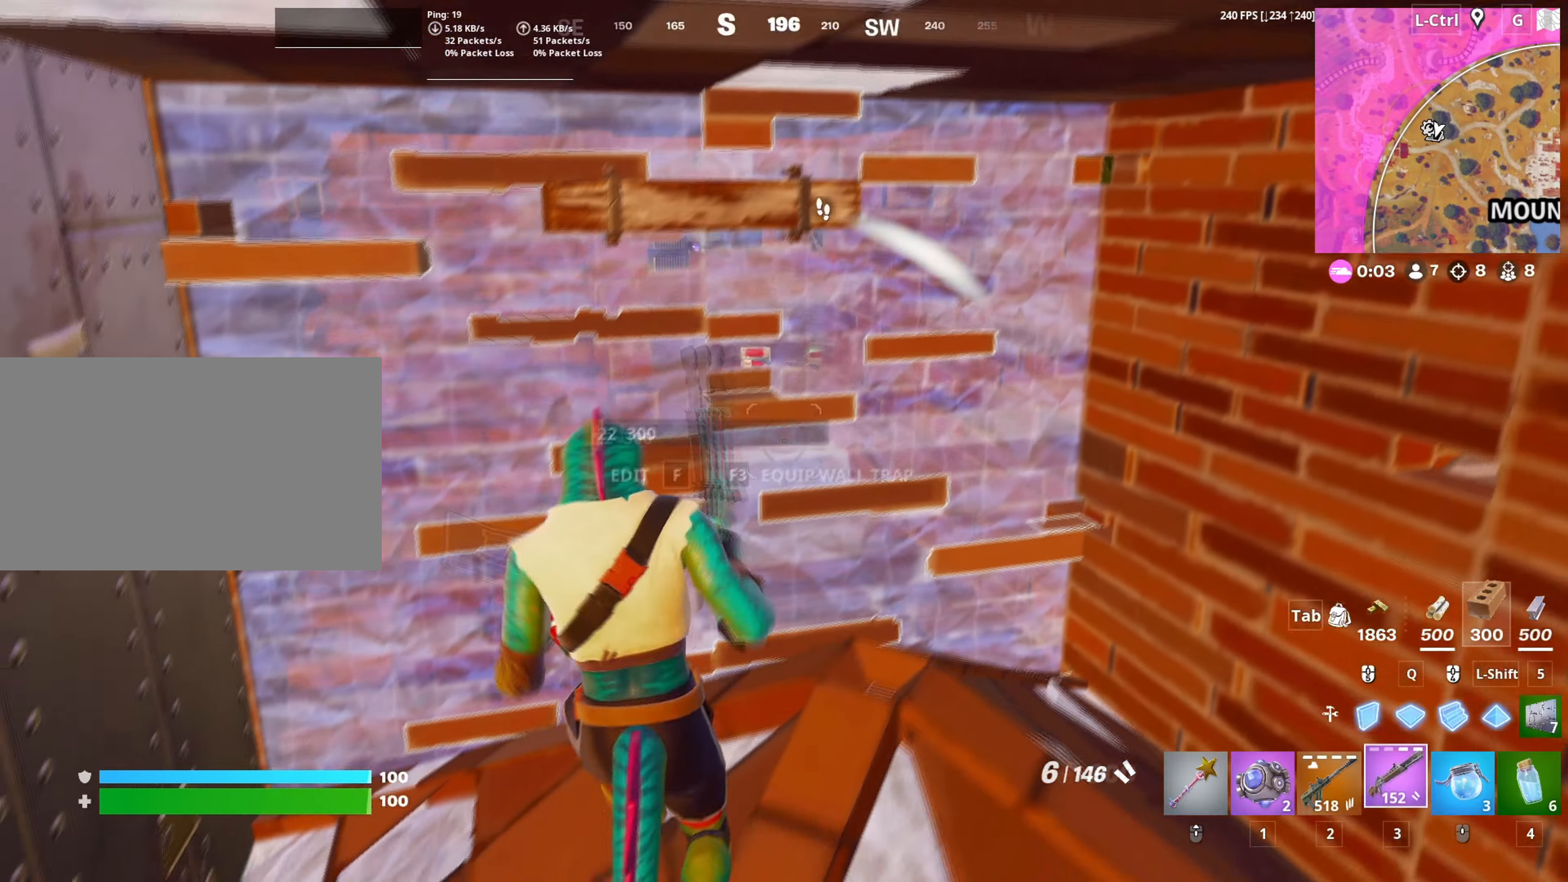
{"keys": ["d"], "mouse": [], "mouse_move": "left", "events": [[33, "3", "up"], [67, "mouse_left", "up"], [117, "w", "down"], [167, "a", "up"], [217, "d", "down"], [450, "w", "up"]]}
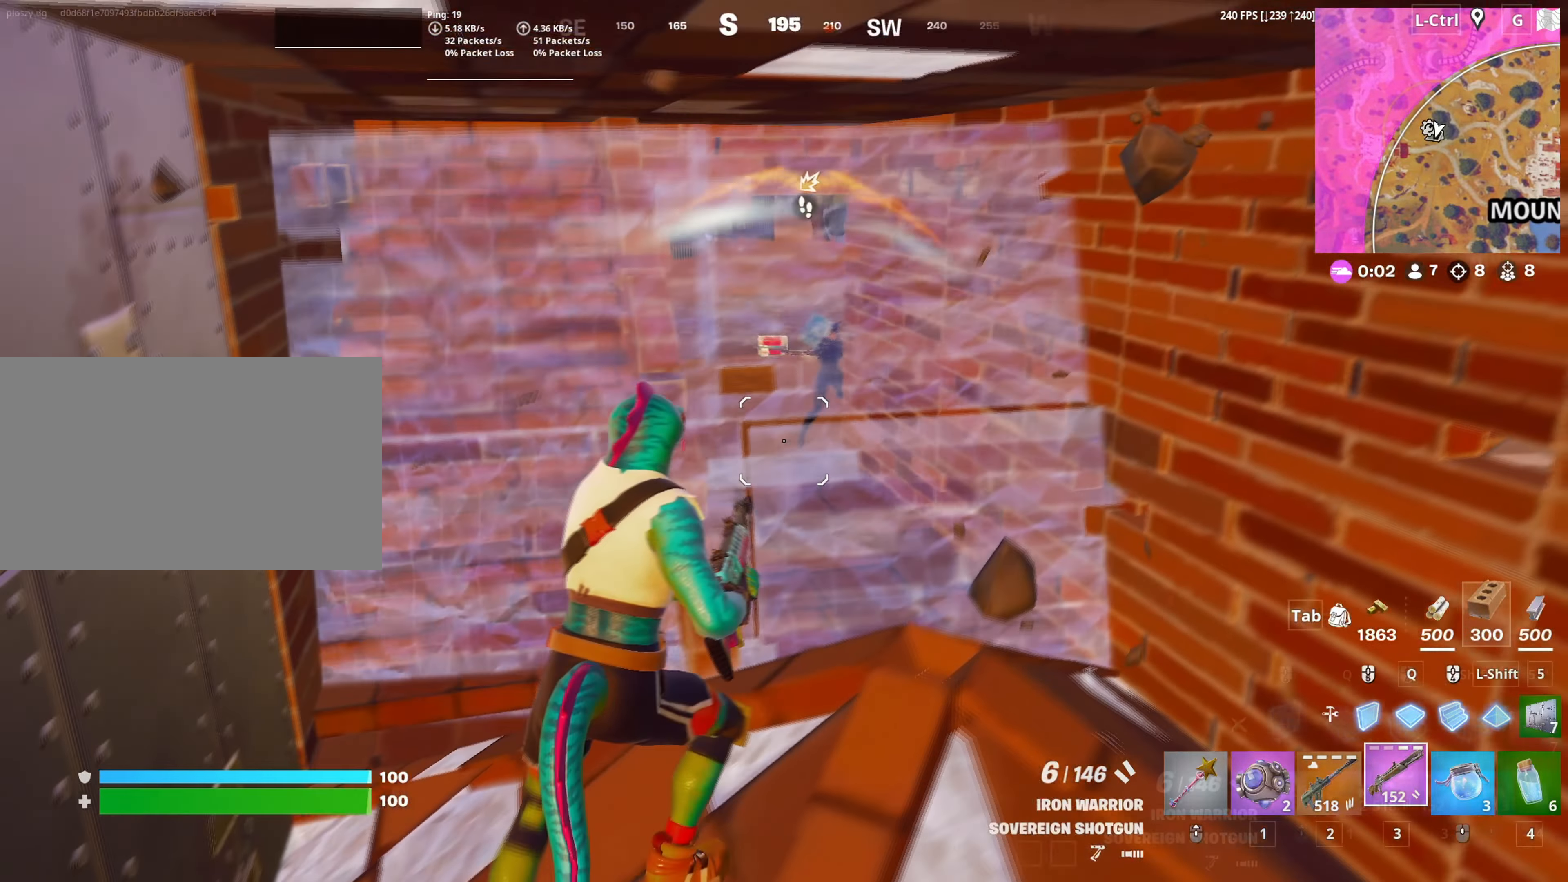
{"keys": ["s"], "mouse": [], "mouse_move": "down-left", "events": [[83, "mouse_left", "down"], [133, "s", "down"], [367, "d", "up"], [467, "mouse_left", "up"]]}
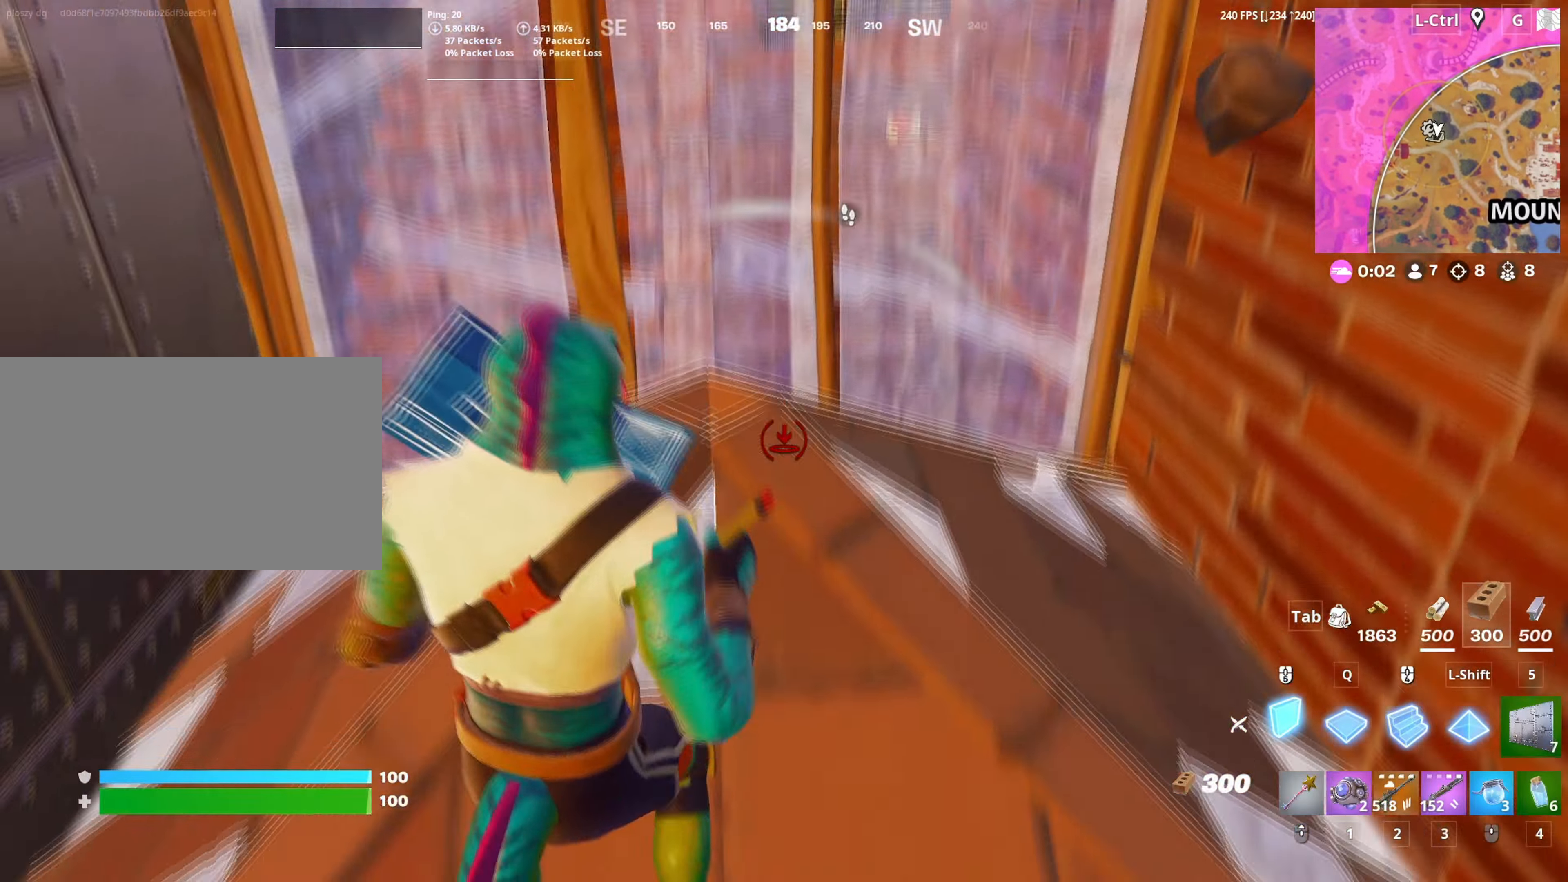
{"keys": ["s"], "mouse": ["left"], "mouse_move": "right", "events": [[50, "f", "down"], [100, "mouse_left", "down"], [150, "f", "up"], [200, "f", "down"], [250, "mouse_left", "up"], [300, "f", "up"], [383, "5", "down"], [483, "5", "up"], [483, "mouse_left", "down"]]}
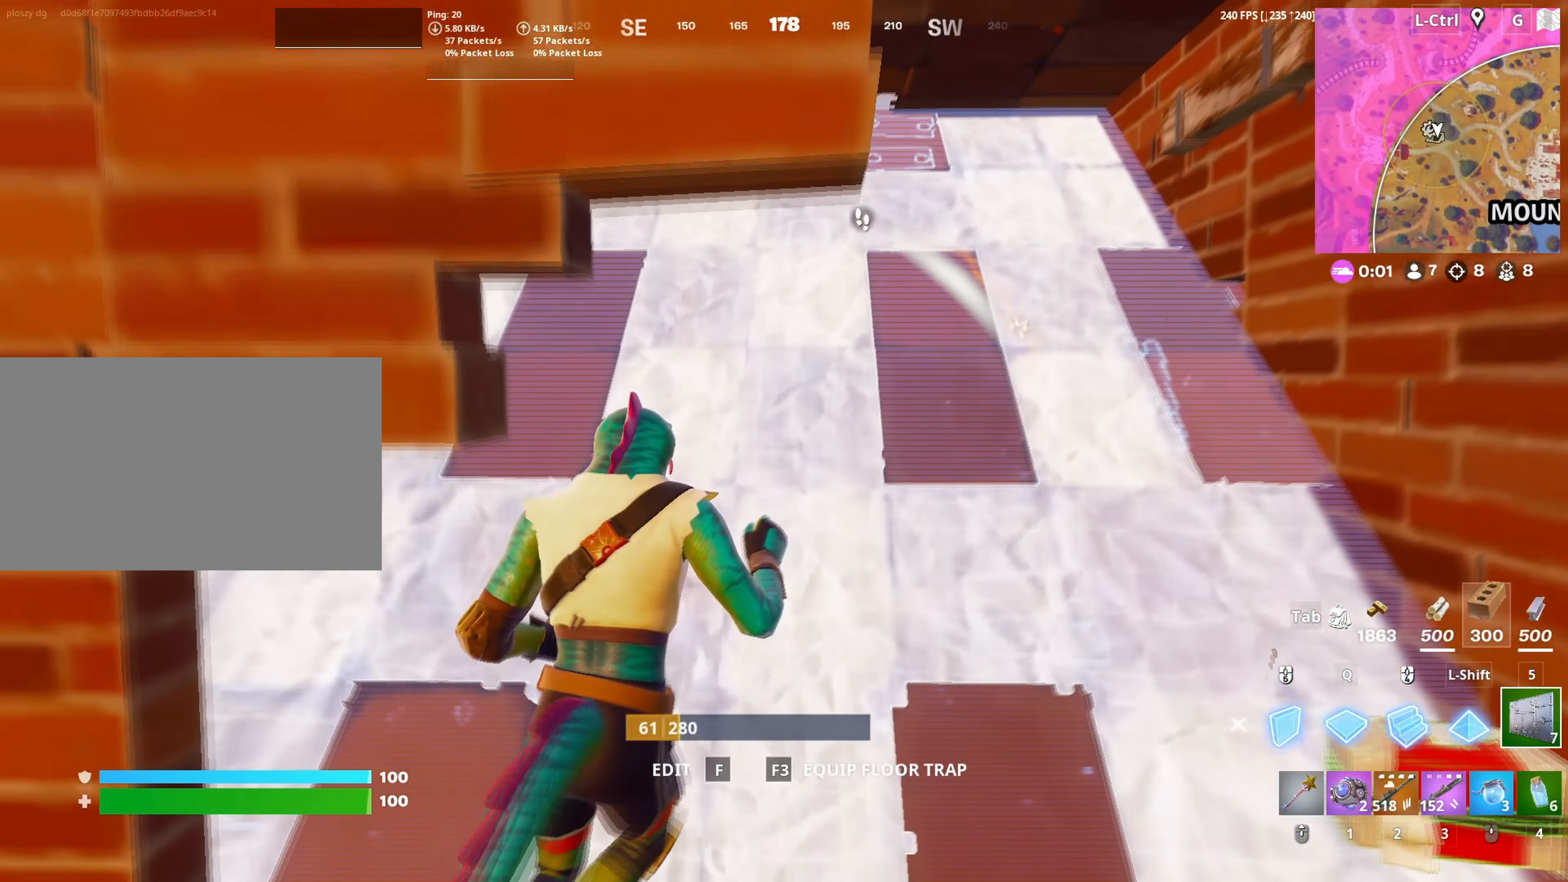
{"keys": ["d"], "mouse": [], "mouse_move": "right", "events": [[67, "3", "down"], [117, "mouse_left", "up"], [167, "3", "up"], [400, "d", "down"], [400, "mouse_wheel", "down"], [450, "mouse_wheel", "up"], [450, "s", "up"]]}
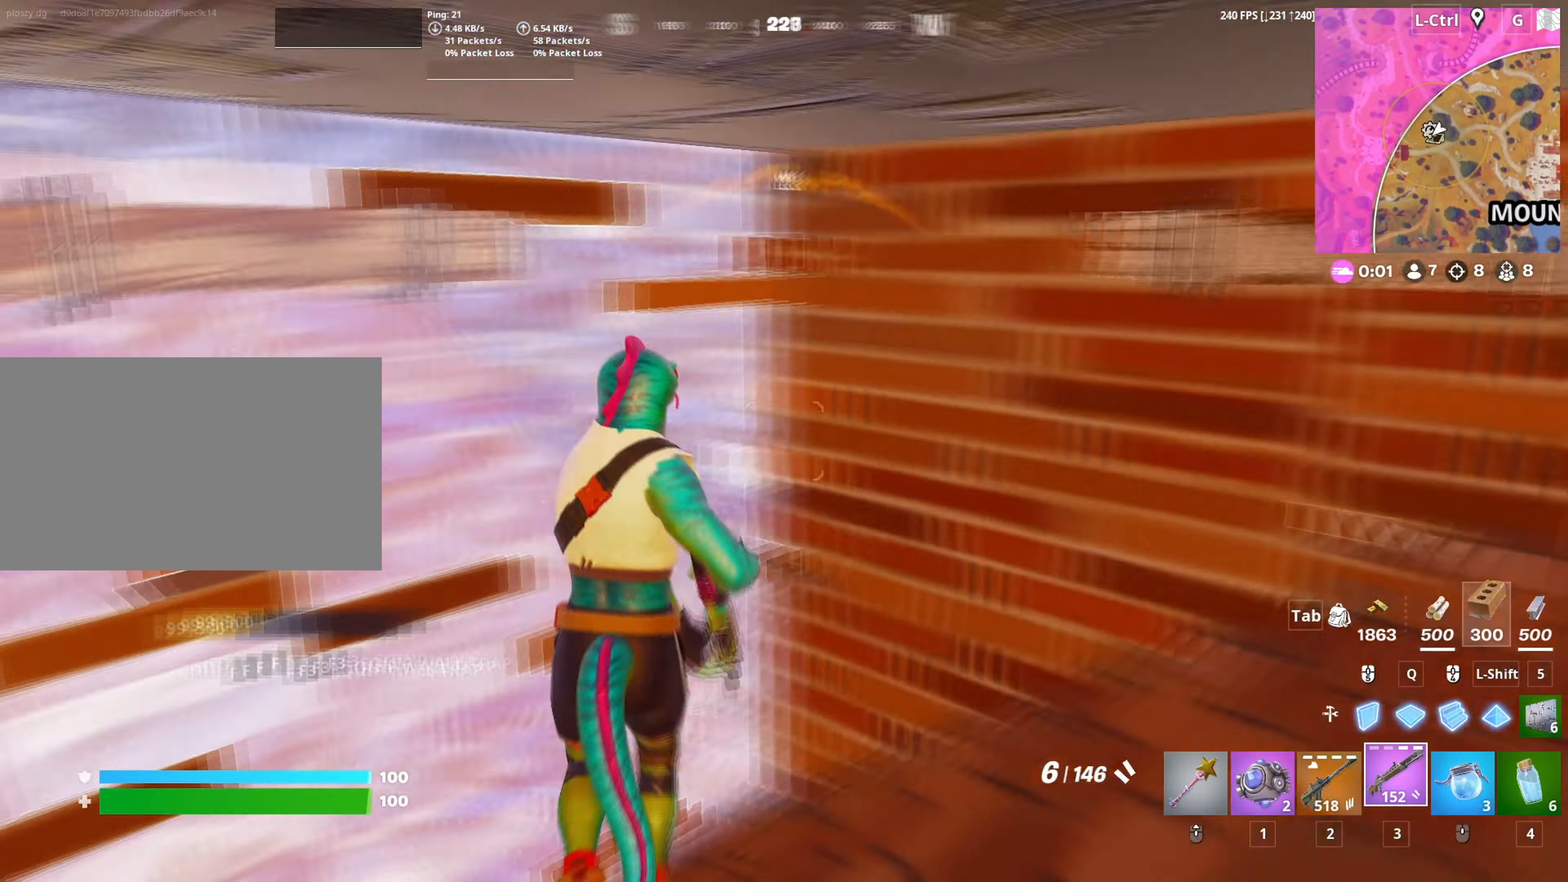
{"keys": ["a"], "mouse": [], "mouse_move": "left", "events": [[33, "w", "down"], [83, "d", "up"], [183, "f", "down"], [183, "mouse_left", "down"], [233, "f", "up"], [317, "f", "down"], [417, "f", "up"], [417, "mouse_left", "up"], [467, "w", "up"], [500, "a", "down"]]}
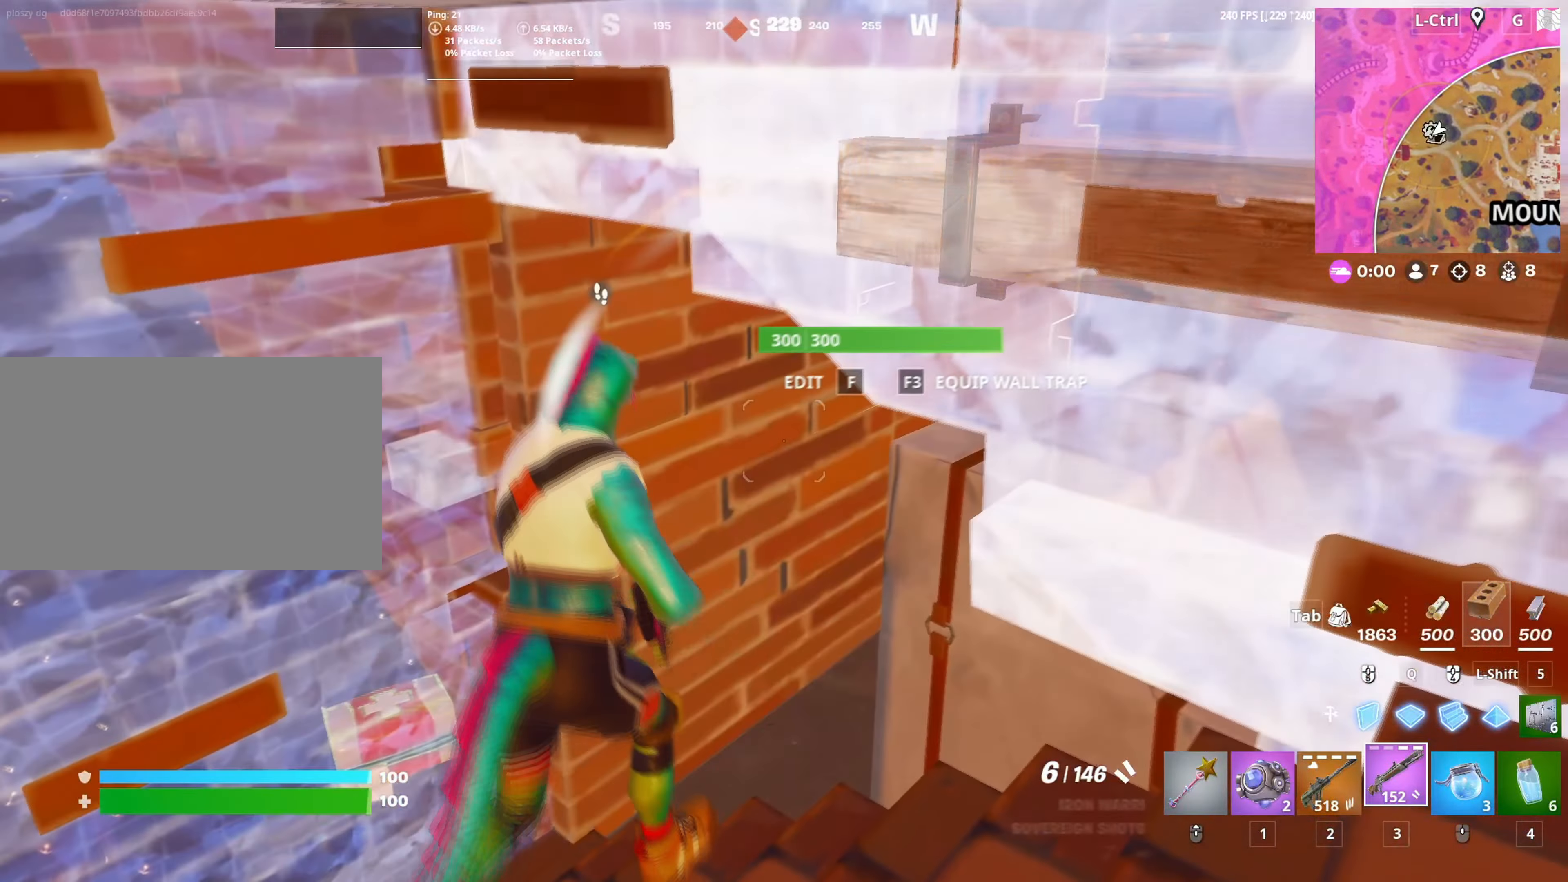
{"keys": [], "mouse": ["left"], "mouse_move": "up-right", "events": [[150, "w", "down"], [200, "a", "up"], [333, "f", "down"], [333, "mouse_left", "down"], [400, "f", "up"], [433, "w", "up"]]}
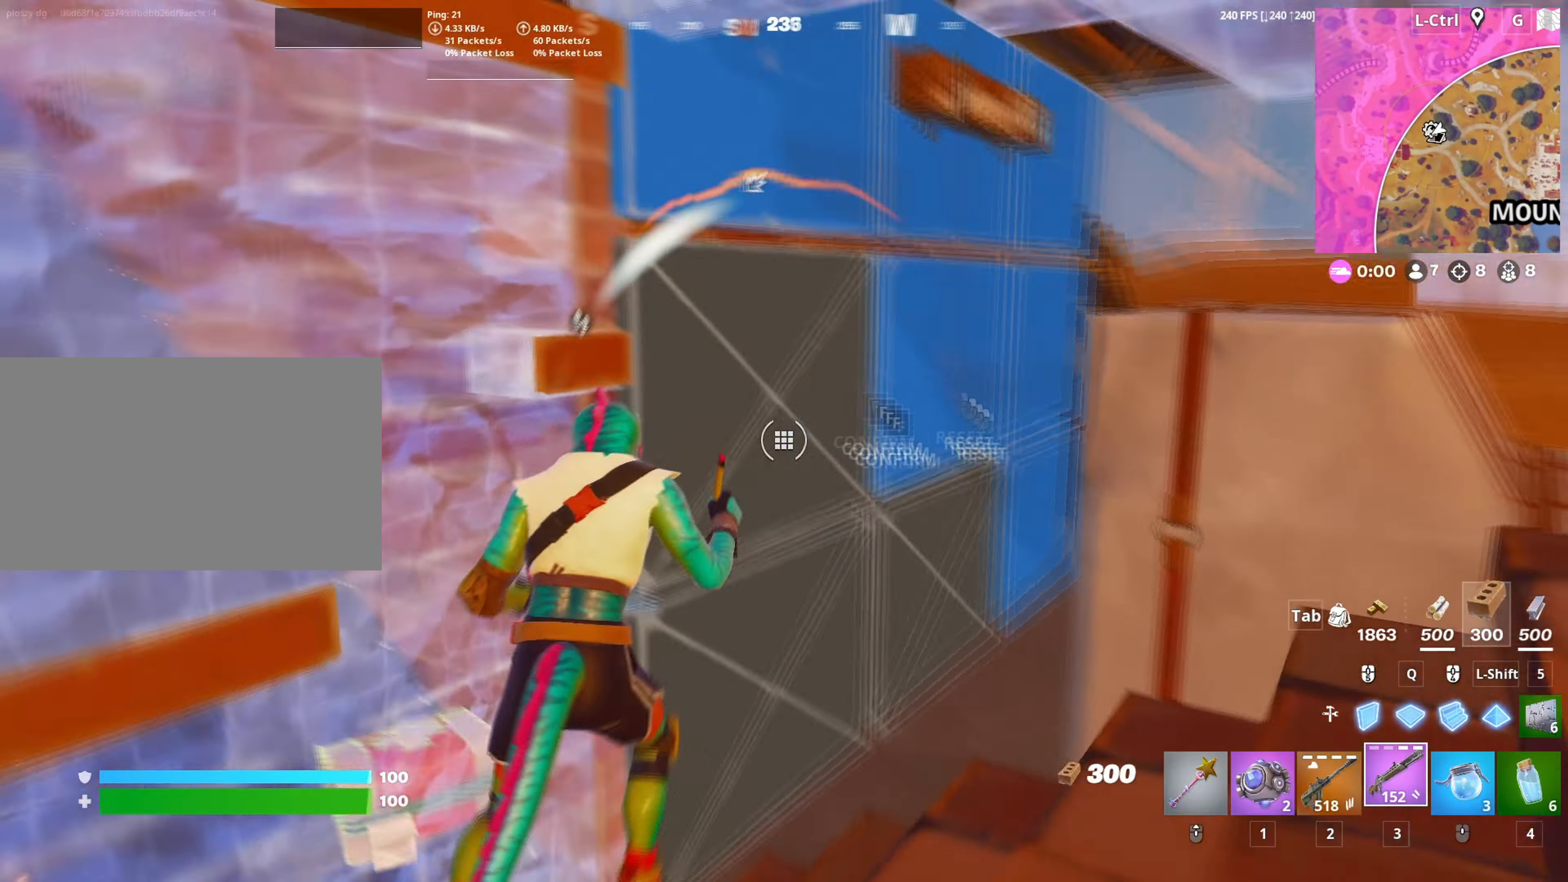
{"keys": ["q", "w"], "mouse": ["left"], "mouse_move": "down-left", "events": [[17, "a", "down"], [67, "f", "down"], [83, "a", "up"], [117, "mouse_left", "up"], [167, "f", "up"], [167, "w", "down"], [250, "d", "down"], [400, "d", "up"], [450, "mouse_left", "down"], [450, "q", "down"]]}
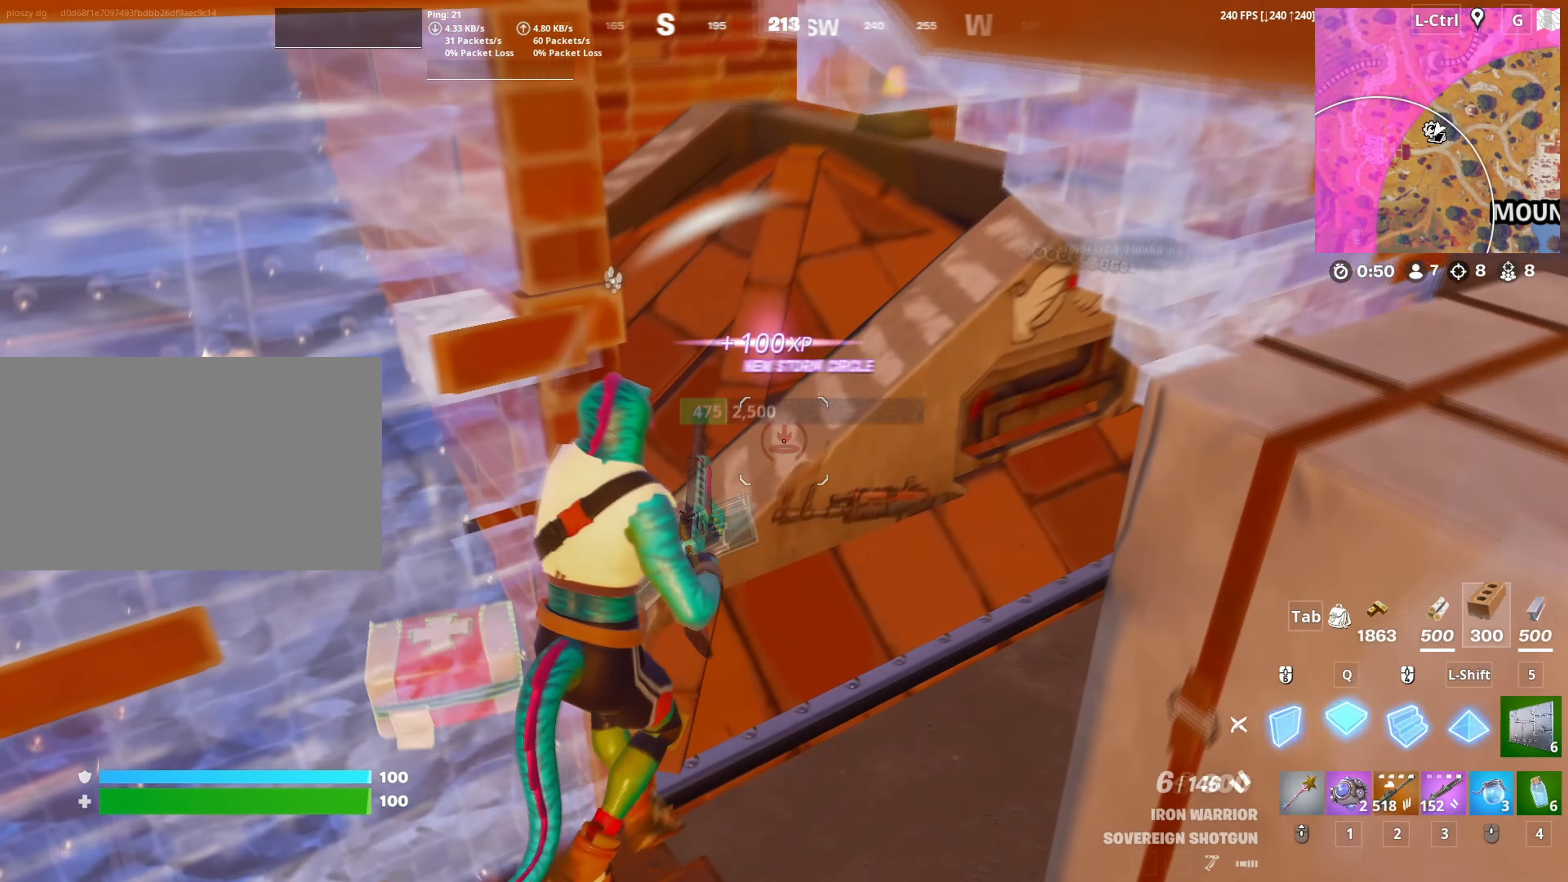
{"keys": ["q", "w"], "mouse": ["left"], "mouse_move": "up-left", "events": [[50, "q", "up"], [50, "w", "up"], [133, "a", "down"], [233, "mouse_left", "up"], [267, "f", "down"], [267, "w", "down"], [283, "a", "up"], [333, "f", "up"], [333, "mouse_left", "down"], [333, "w", "up"], [417, "f", "down"], [467, "f", "up"], [467, "q", "down"], [500, "w", "down"]]}
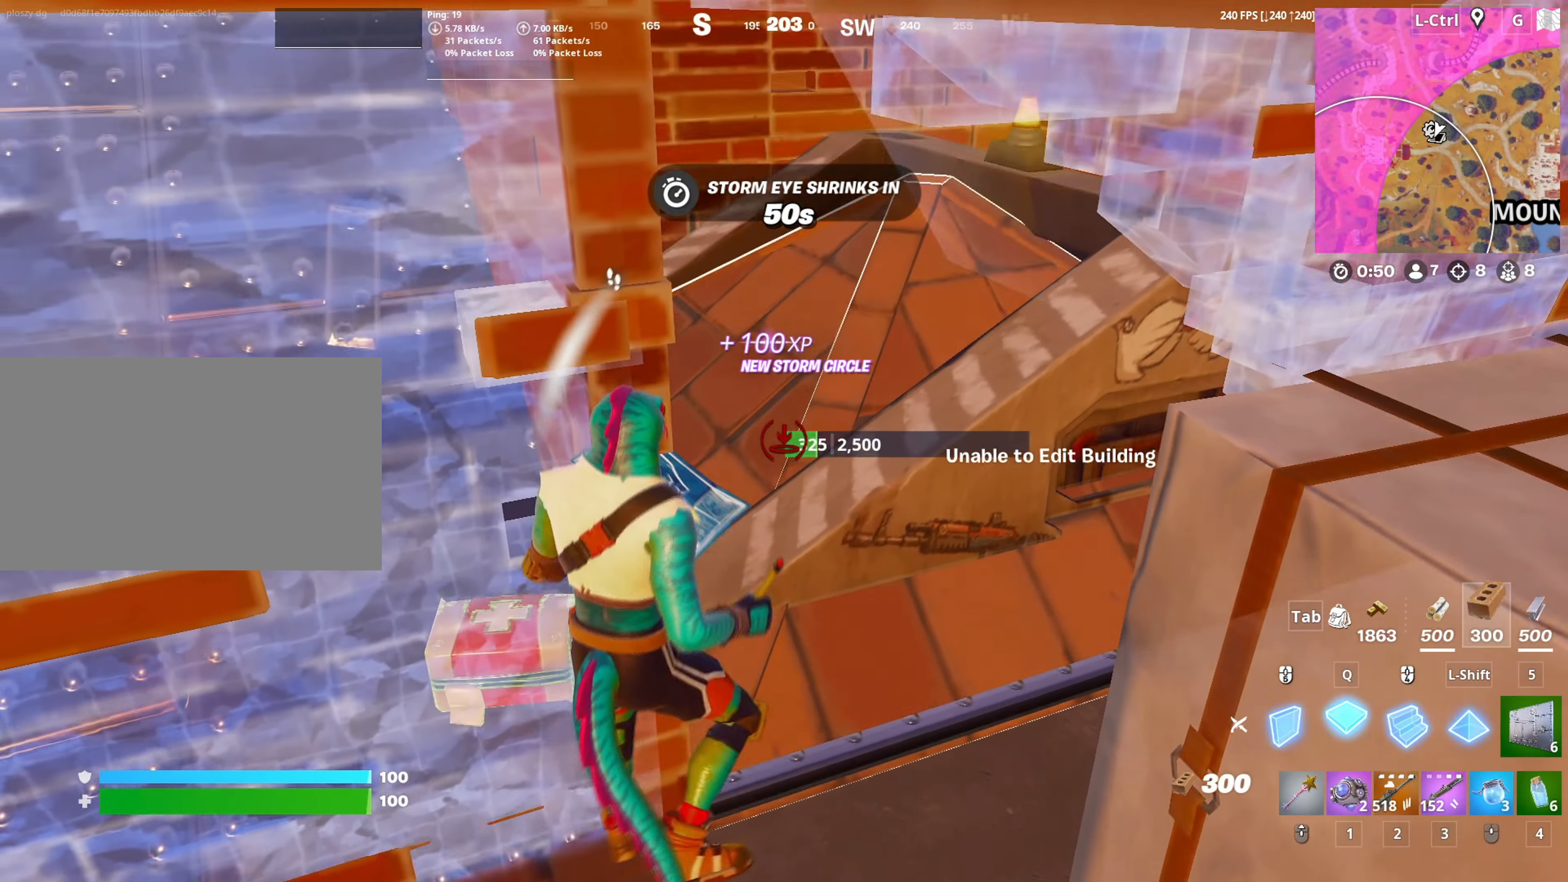
{"keys": [], "mouse": ["left"], "mouse_move": "still", "events": [[67, "q", "up"], [117, "w", "up"]]}
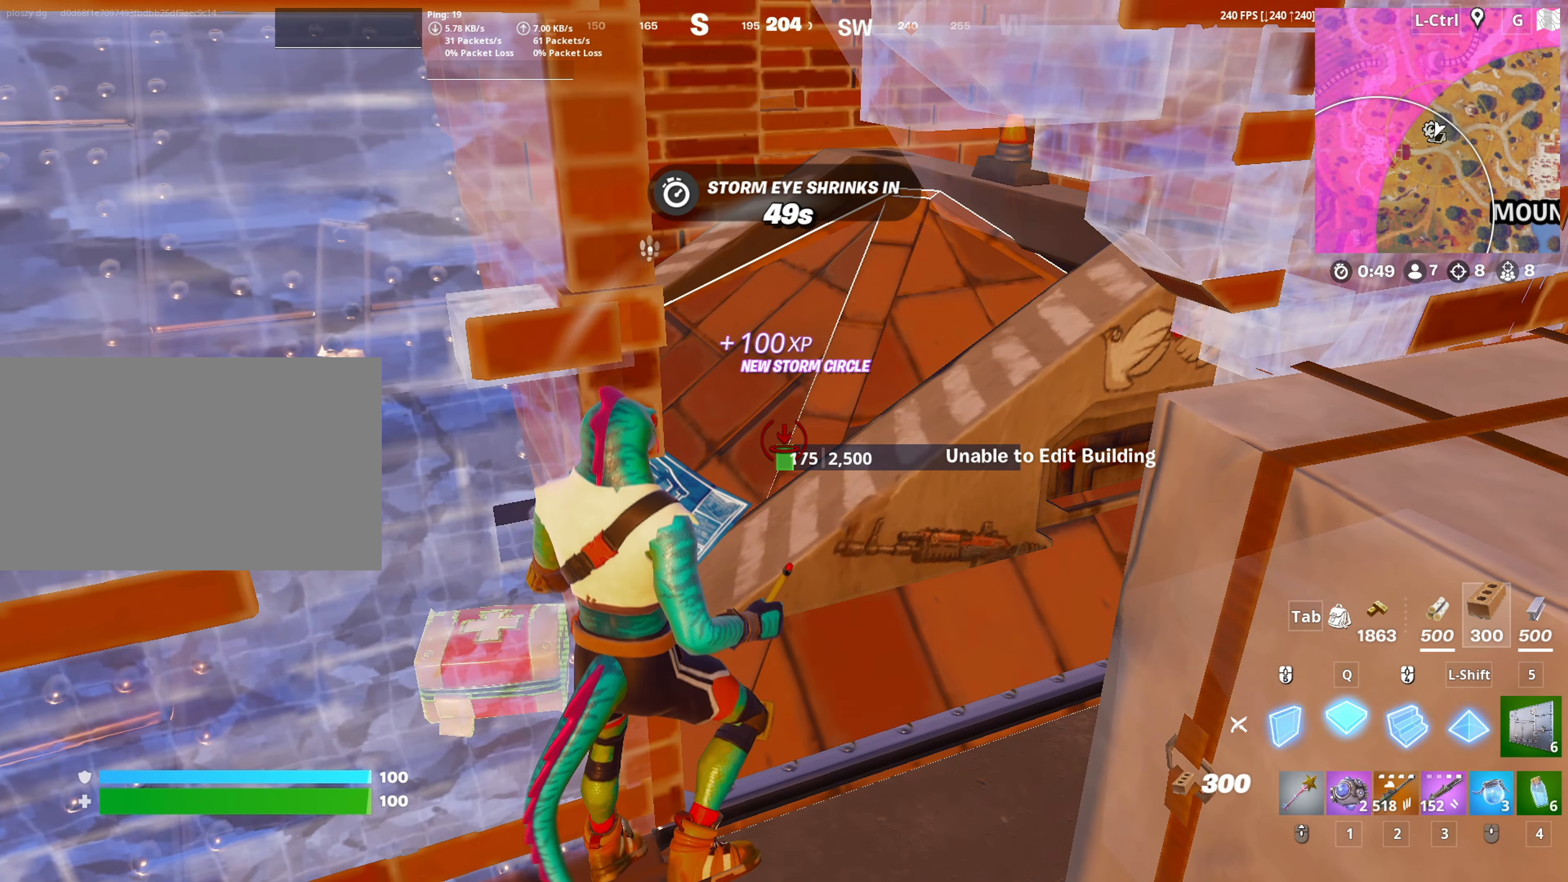
{"keys": [], "mouse": ["left"], "mouse_move": "still", "events": [[117, "a", "down"], [217, "a", "up"]]}
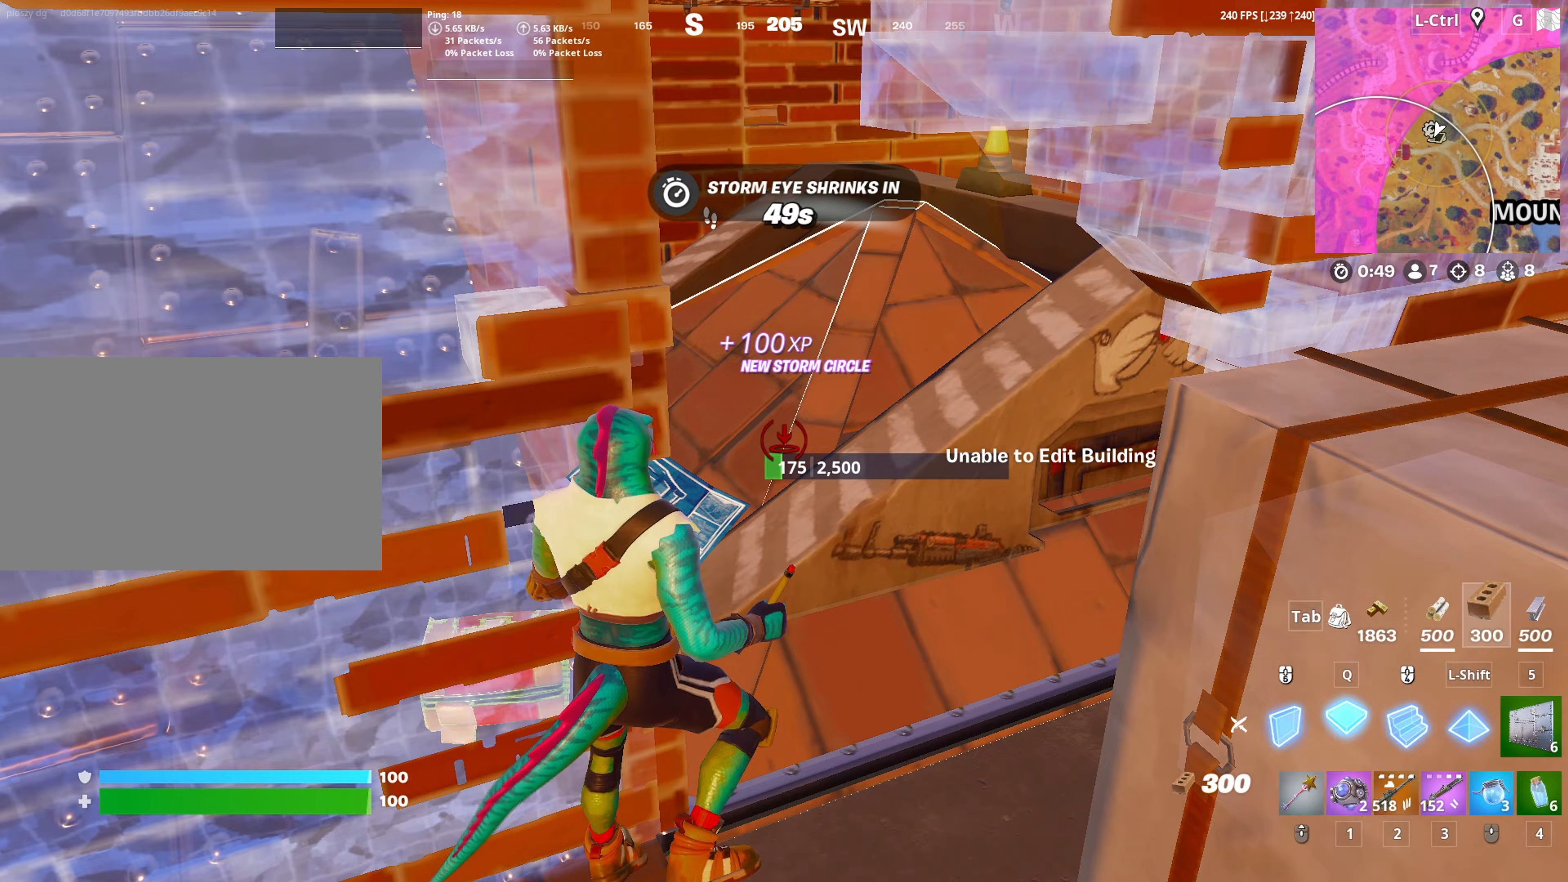
{"keys": [], "mouse": ["left"], "mouse_move": "down-left", "events": [[233, "q", "down"], [233, "w", "down"], [317, "shift", "down"], [317, "w", "up"], [367, "q", "up"], [367, "shift", "up"]]}